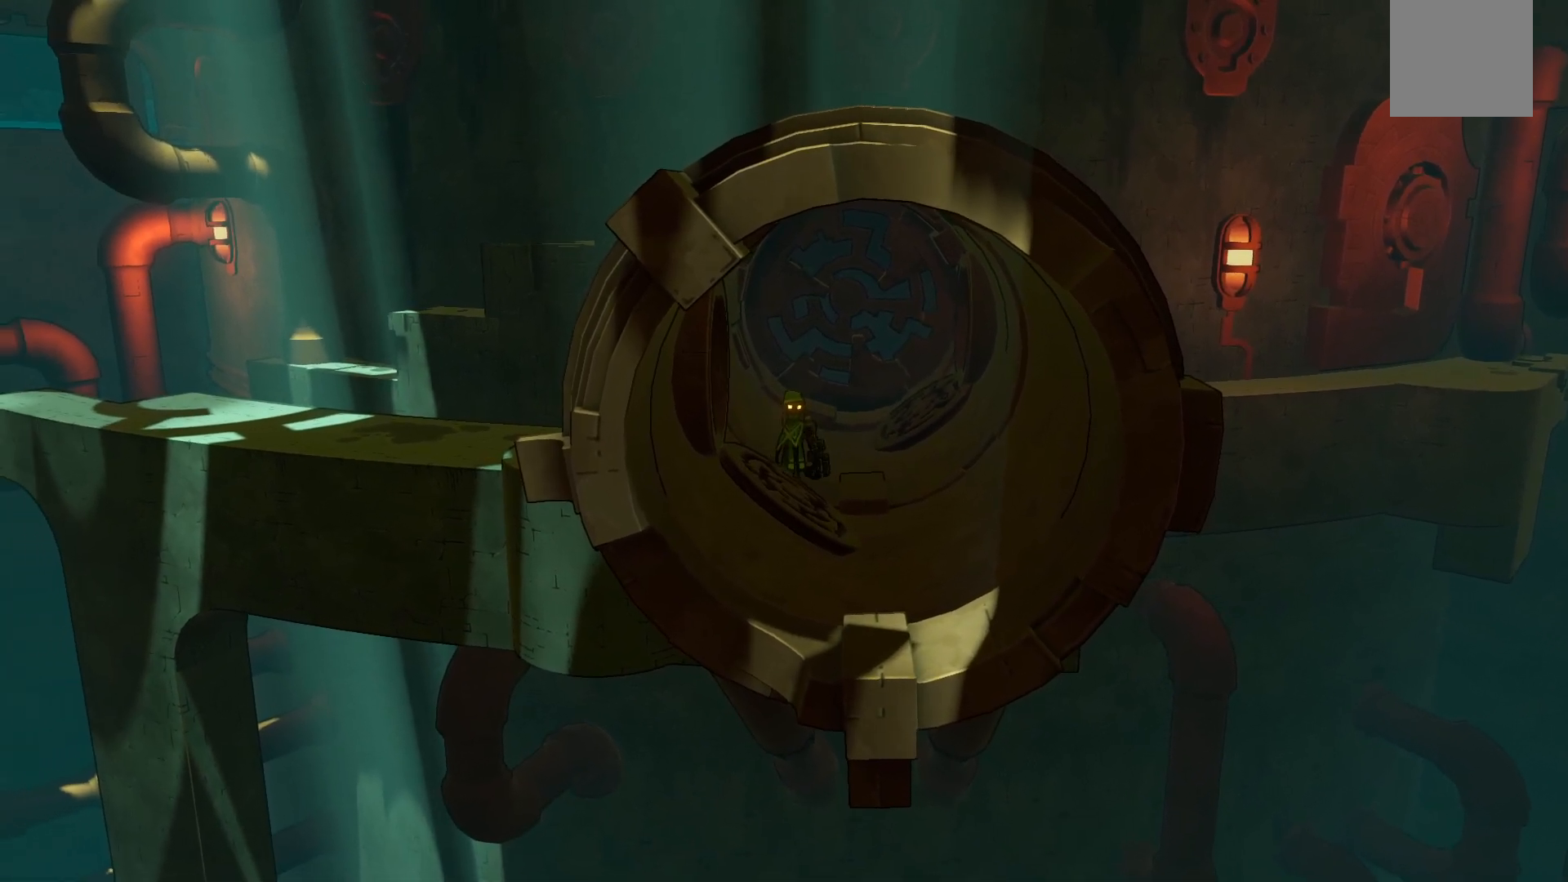
Gameplay with a controller (Xbox layout); each line is a JSON object with the inputs held at the frame after it (dt_ms = milliseconds from this image to that frame). "events" lists button and stick changes between this image and that frame as [ms after this image, input, new state], when the widget could be followed in between. Not read: L3 R3.
{"dt_ms": 500, "buttons": [], "left_stick": "down", "right_stick": "center", "events": []}
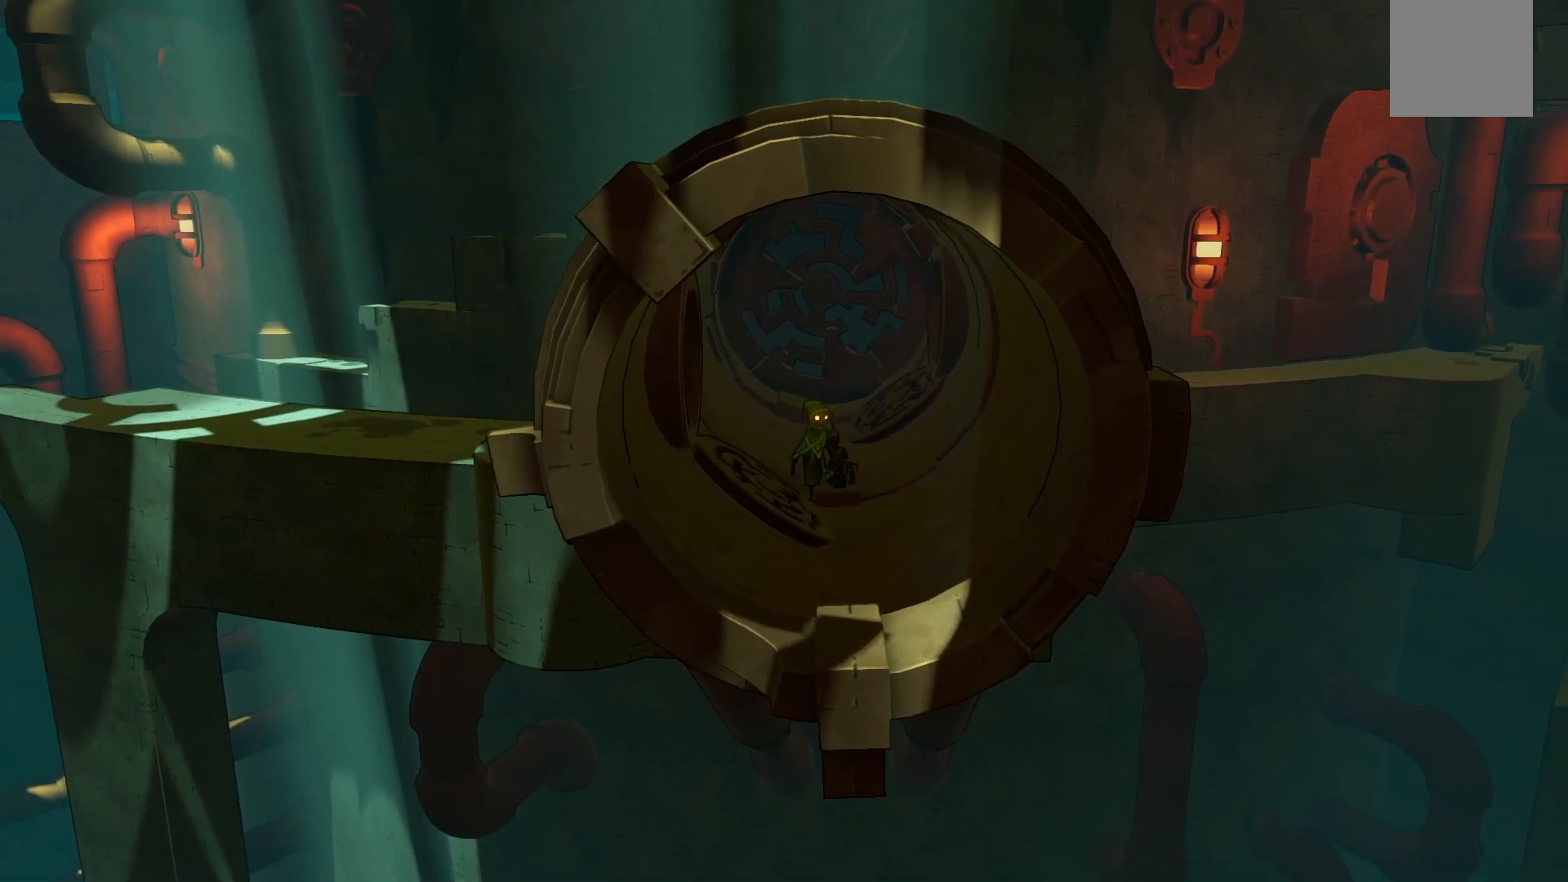
{"dt_ms": 500, "buttons": [], "left_stick": "down-left", "right_stick": "center", "events": [[33, "left_stick", "down-right"], [450, "left_stick", "down-left"]]}
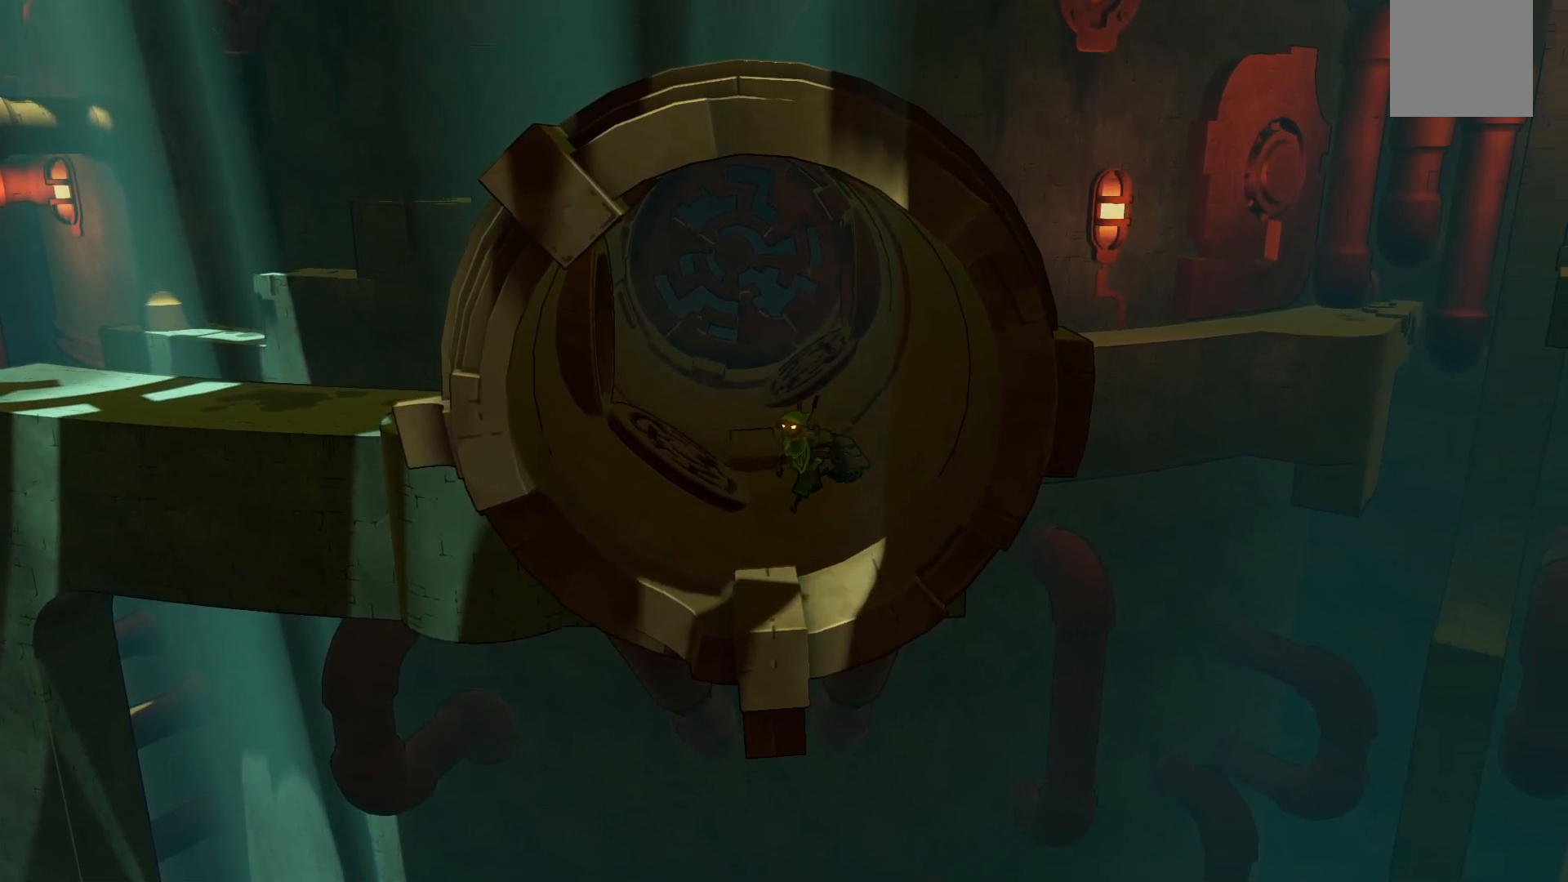
{"dt_ms": 500, "buttons": [], "left_stick": "up-left", "right_stick": "center", "events": [[133, "left_stick", "left"], [367, "left_stick", "up-left"]]}
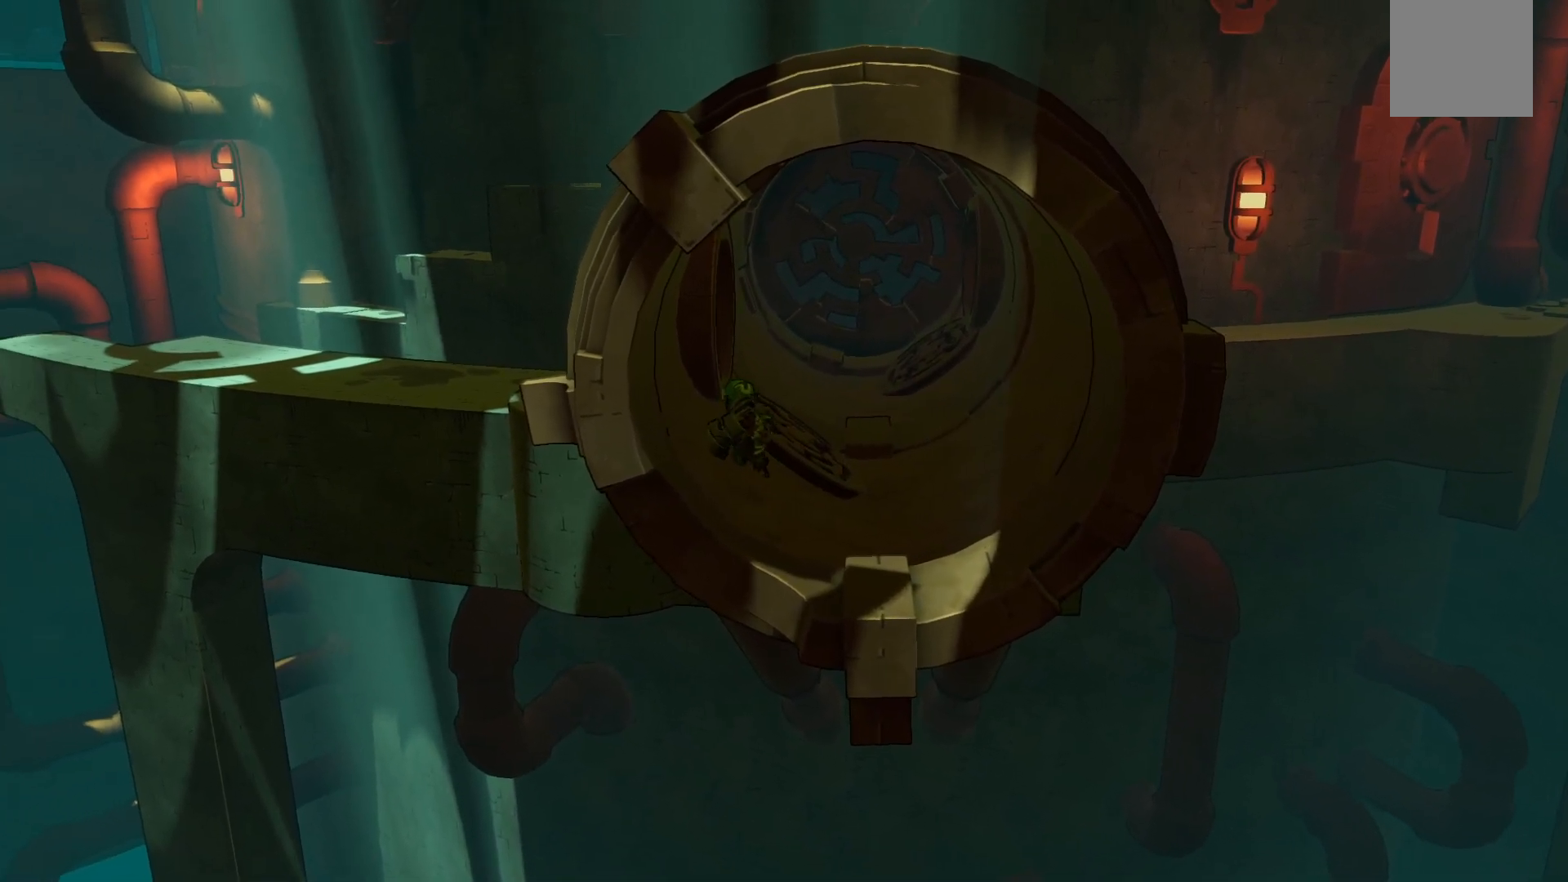
{"dt_ms": 500, "buttons": [], "left_stick": "up-right", "right_stick": "center", "events": [[167, "left_stick", "up"], [400, "left_stick", "up-right"]]}
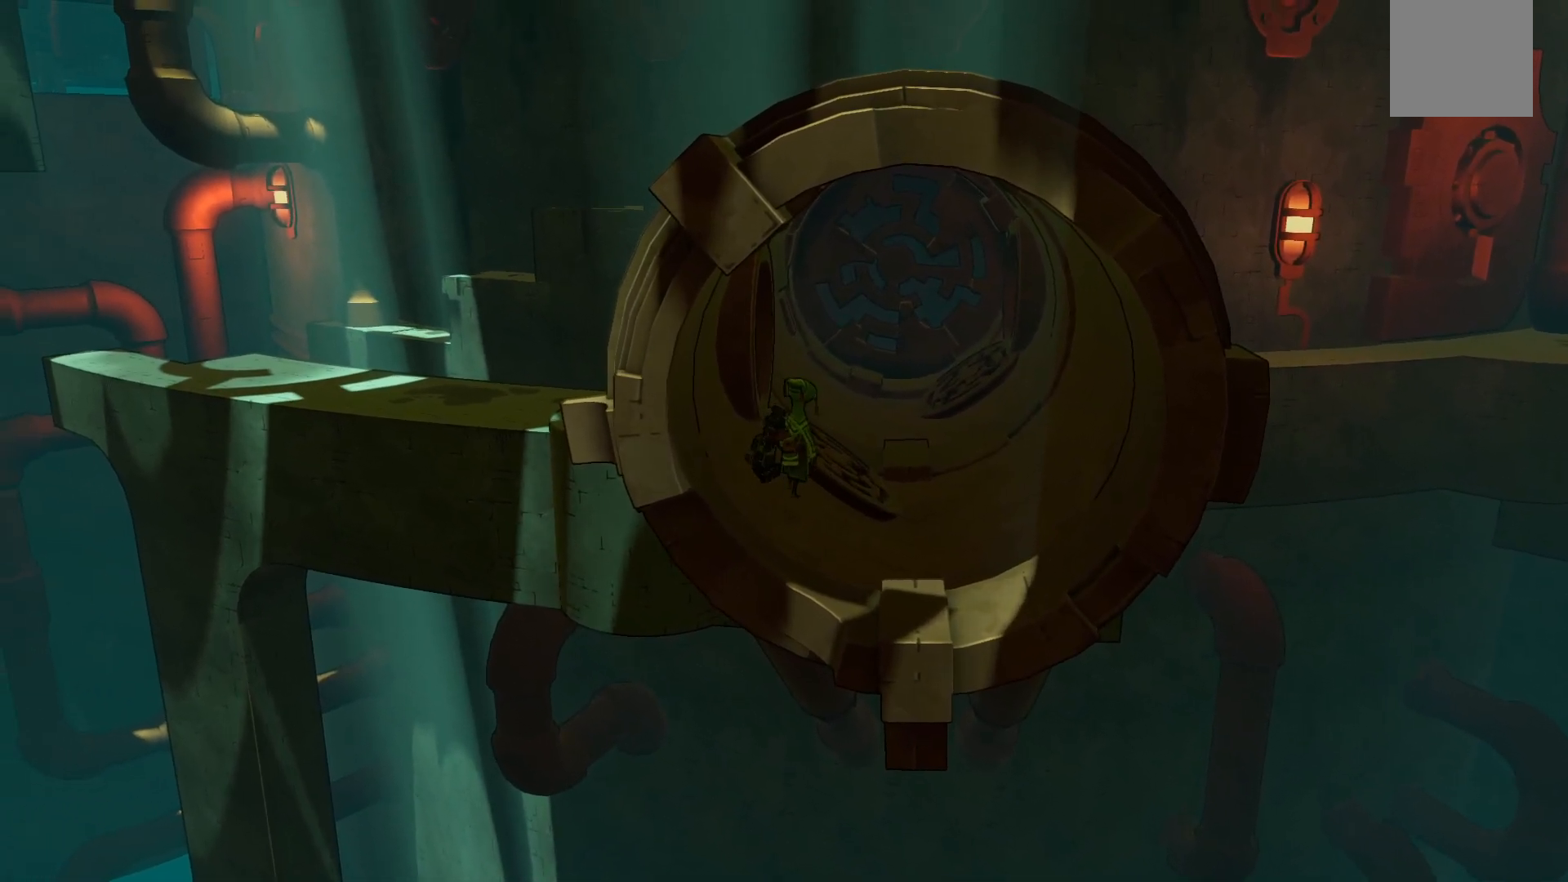
{"dt_ms": 500, "buttons": [], "left_stick": "right", "right_stick": "center", "events": [[433, "left_stick", "right"]]}
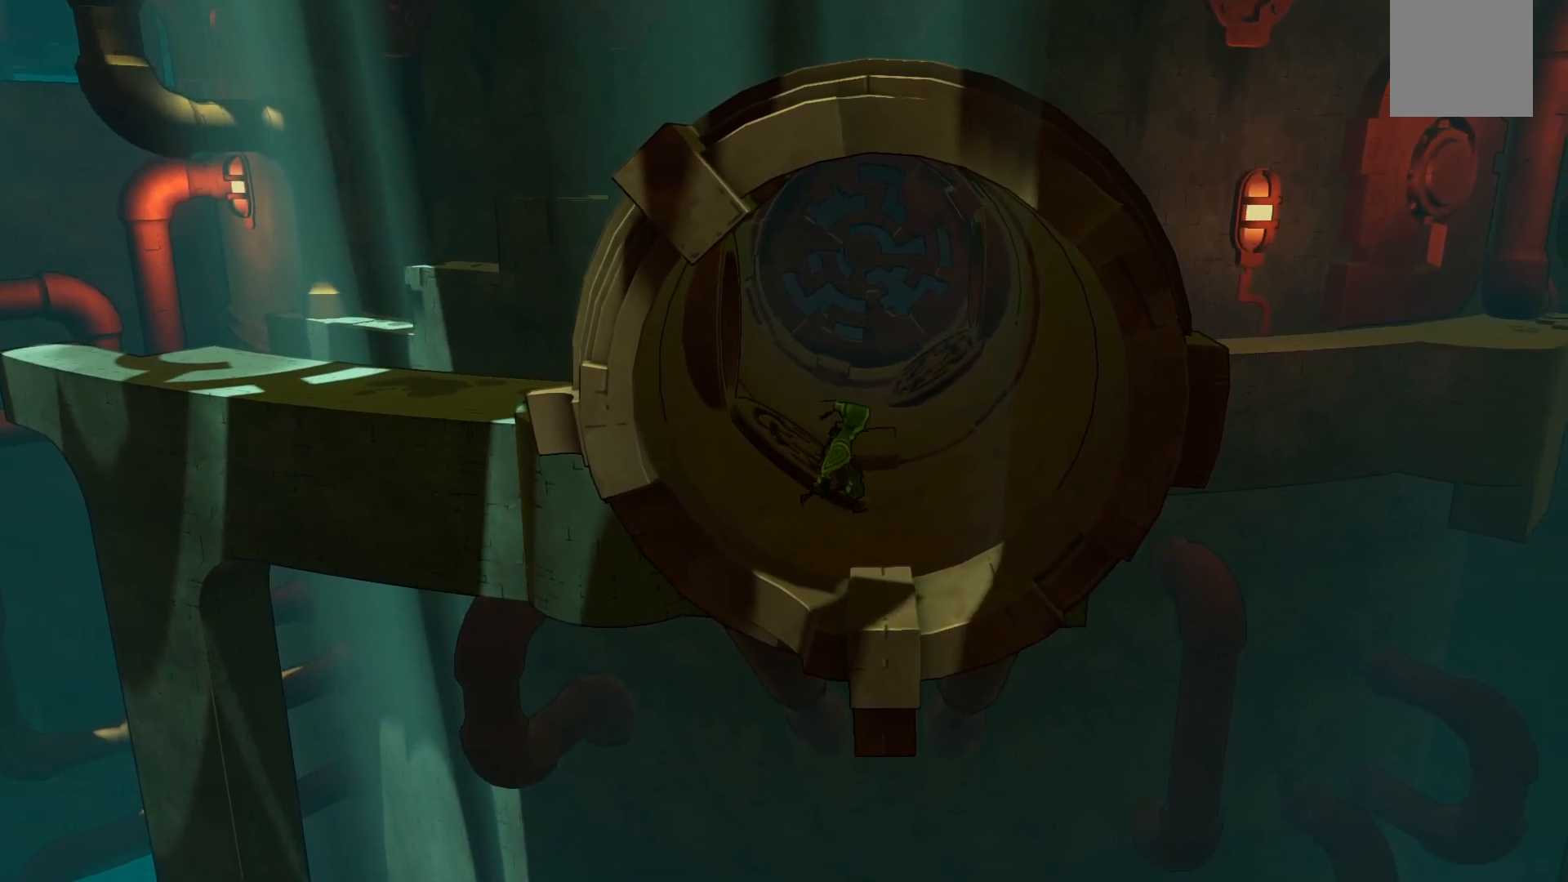
{"dt_ms": 500, "buttons": [], "left_stick": "left", "right_stick": "center", "events": [[183, "left_stick", "up"], [267, "left_stick", "up-left"], [383, "left_stick", "left"]]}
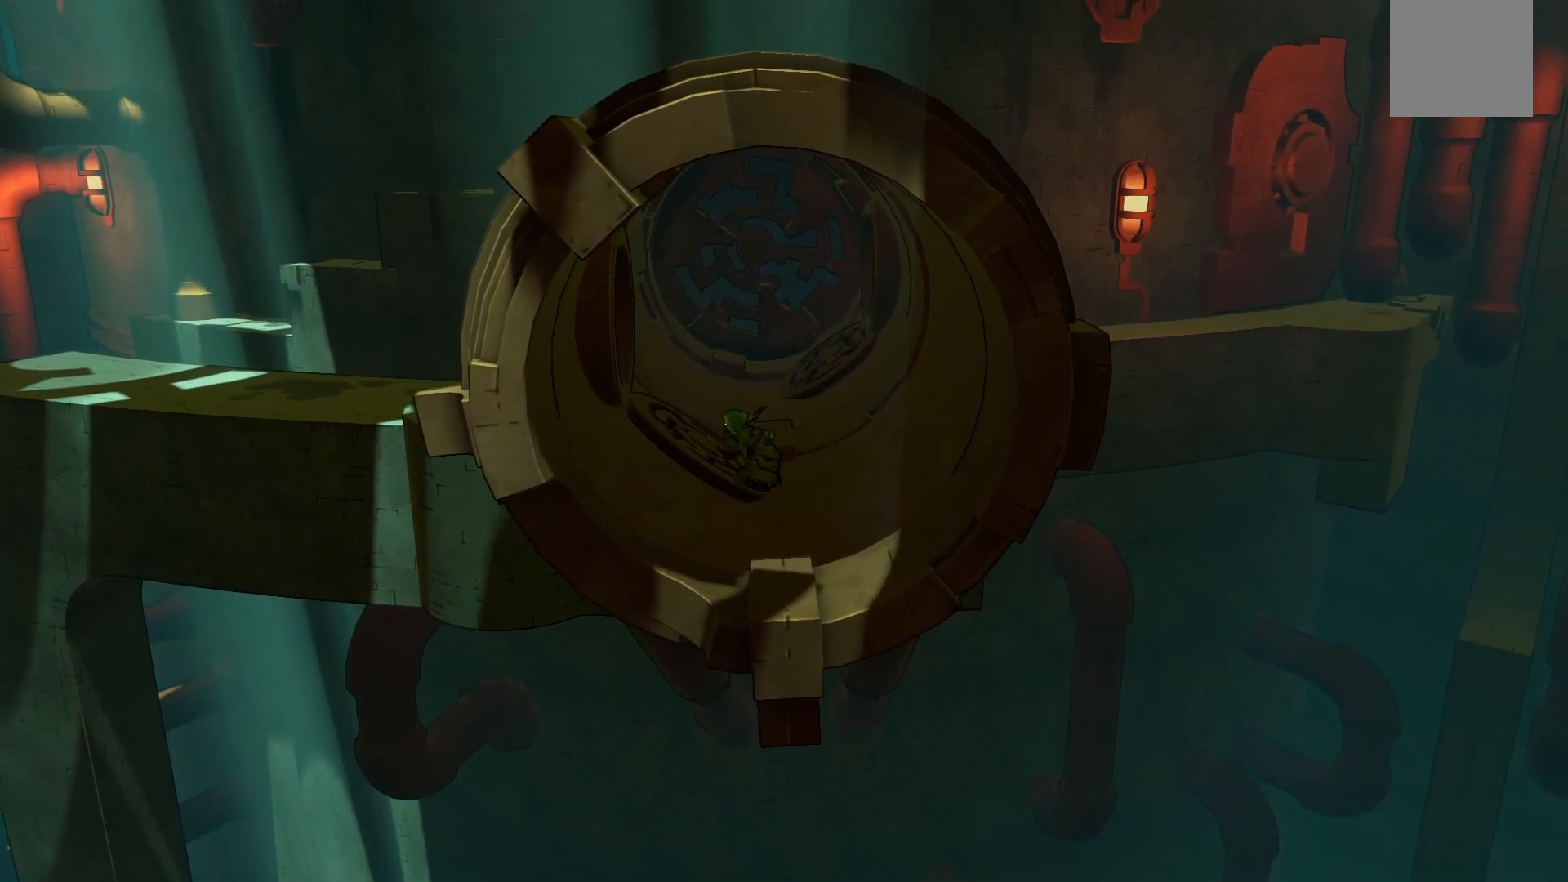
{"dt_ms": 500, "buttons": [], "left_stick": "left", "right_stick": "center", "events": []}
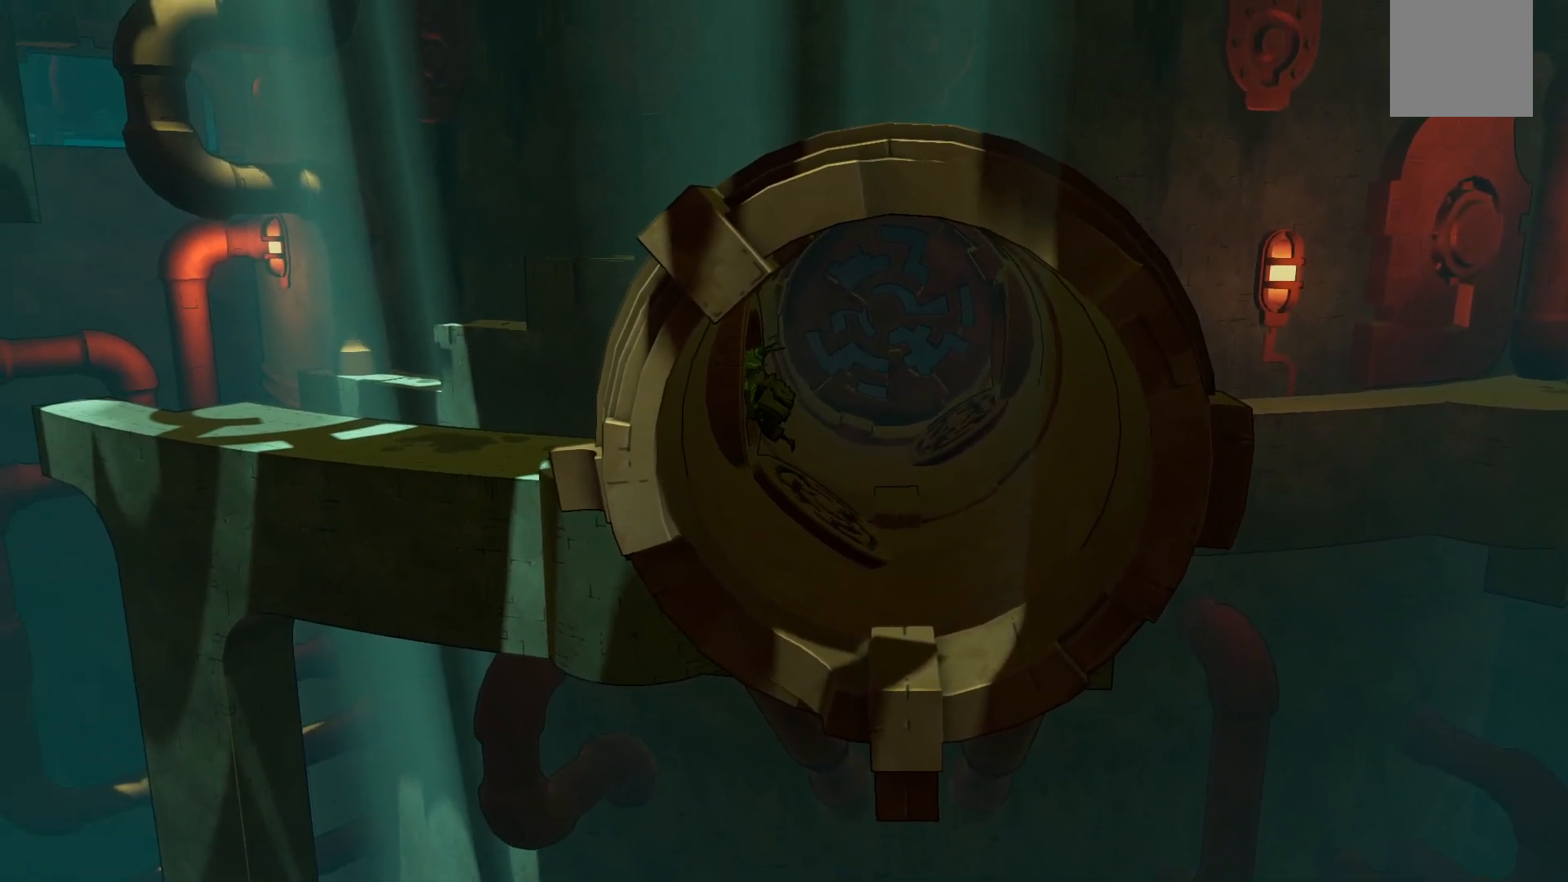
{"dt_ms": 500, "buttons": [], "left_stick": "up-left", "right_stick": "center", "events": [[450, "left_stick", "up-left"]]}
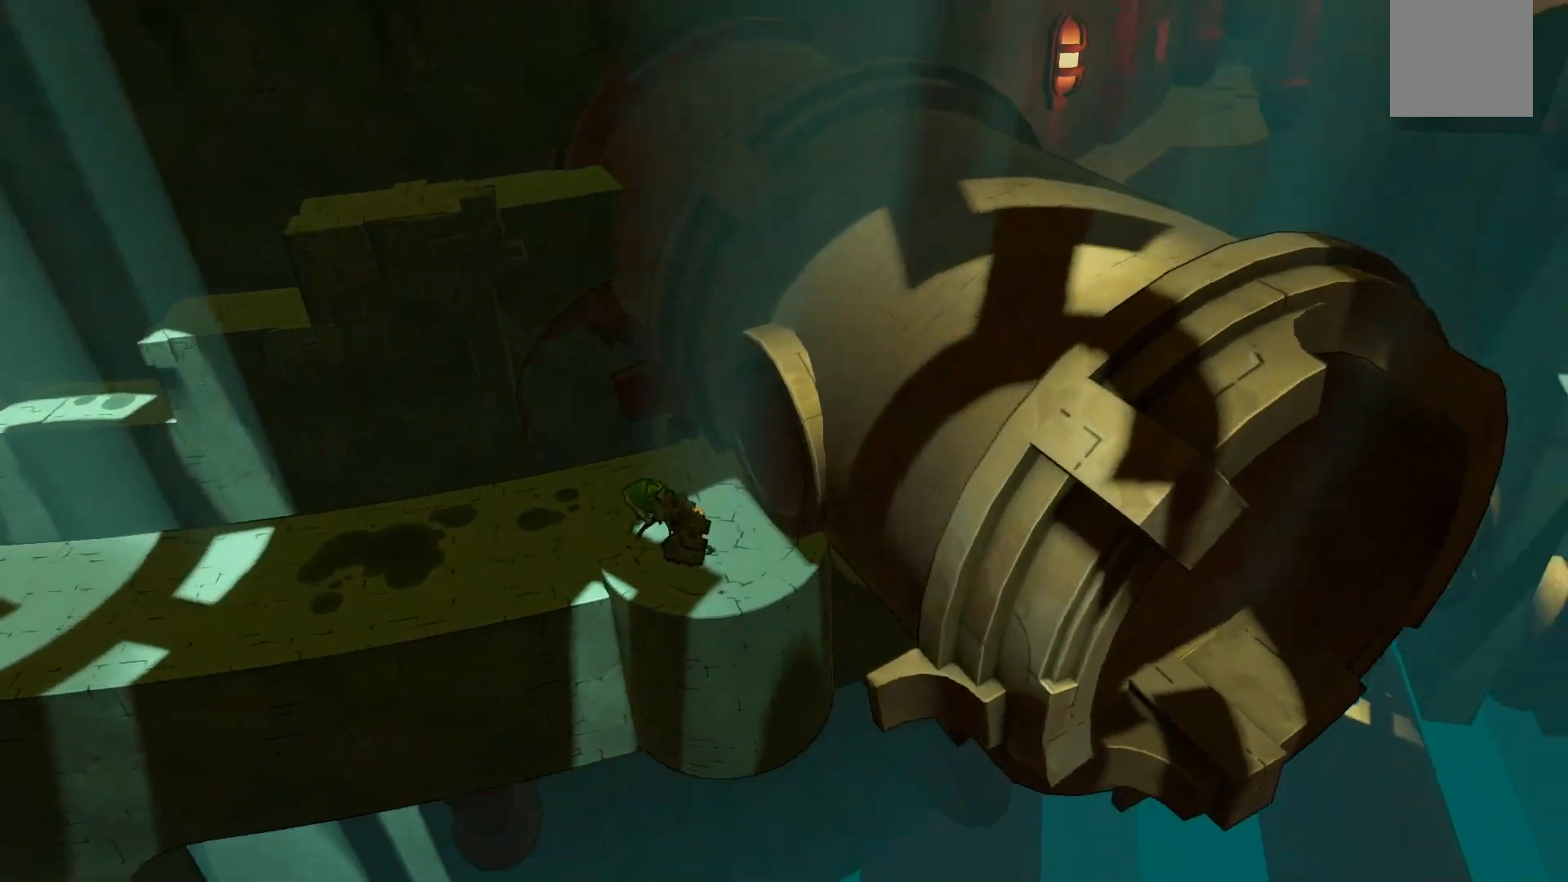
{"dt_ms": 500, "buttons": [], "left_stick": "up-left", "right_stick": "center", "events": [[83, "left_stick", "left"], [483, "left_stick", "up-left"]]}
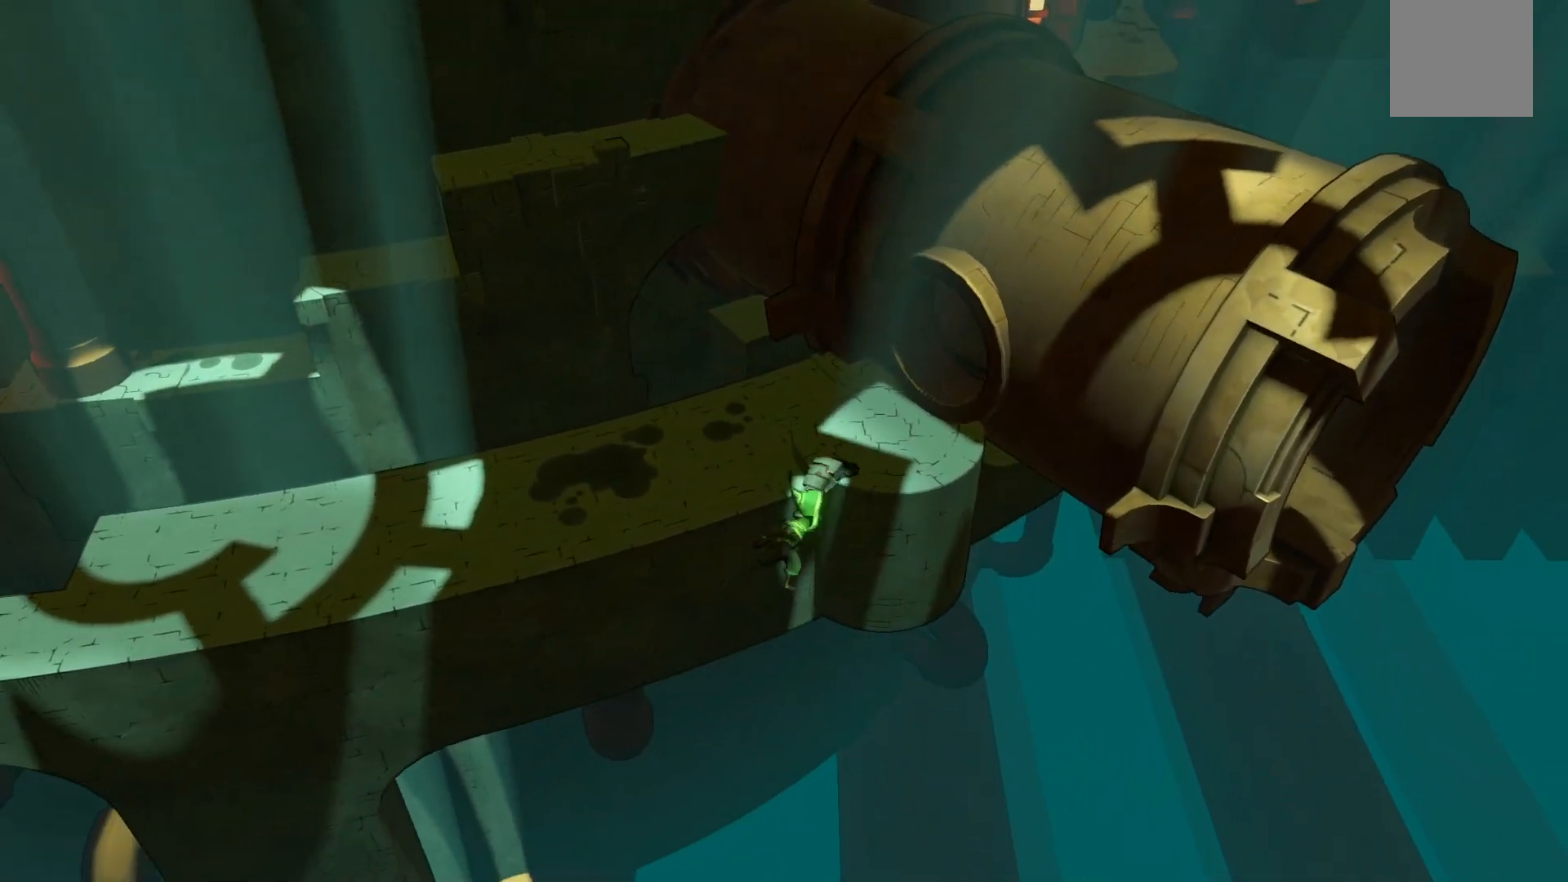
{"dt_ms": 500, "buttons": [], "left_stick": "up", "right_stick": "center", "events": [[250, "left_stick", "up"]]}
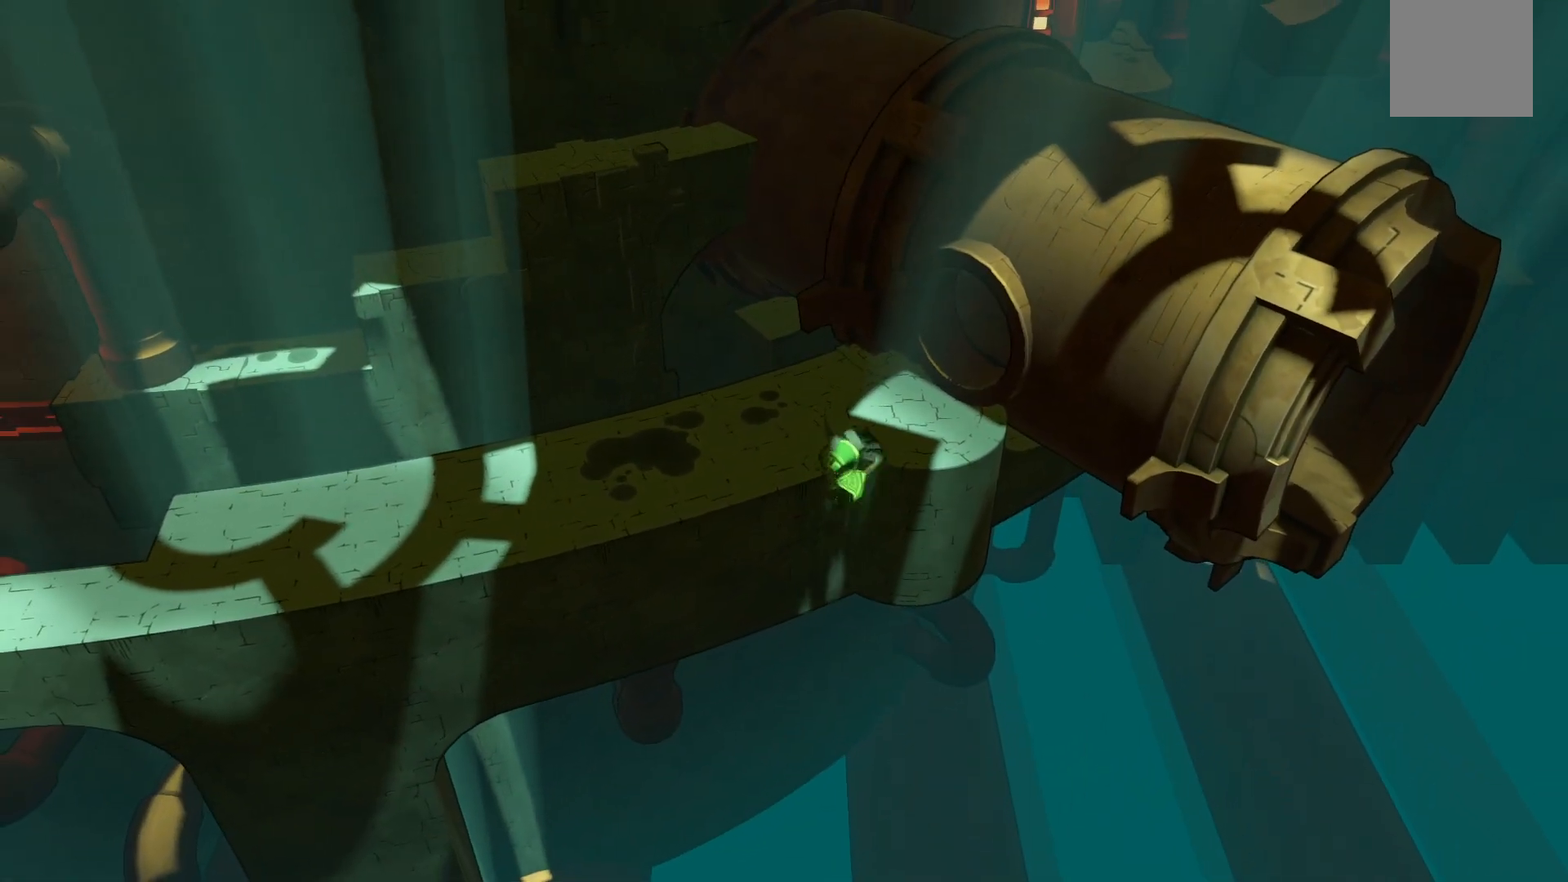
{"dt_ms": 500, "buttons": [], "left_stick": "up-left", "right_stick": "center", "events": [[267, "left_stick", "up-left"]]}
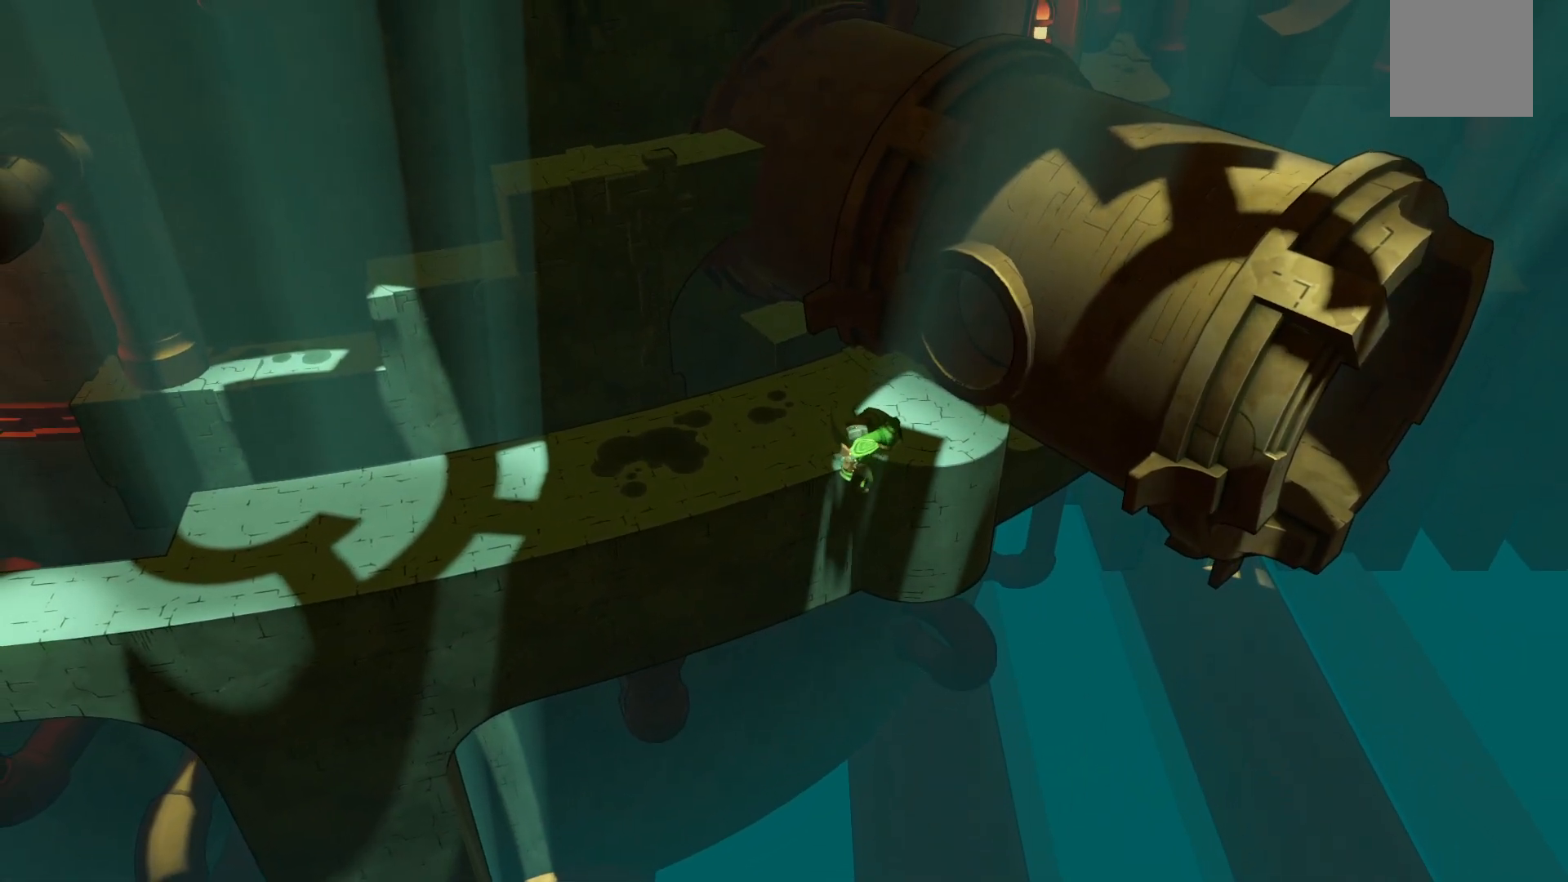
{"dt_ms": 500, "buttons": [], "left_stick": "up-left", "right_stick": "center", "events": []}
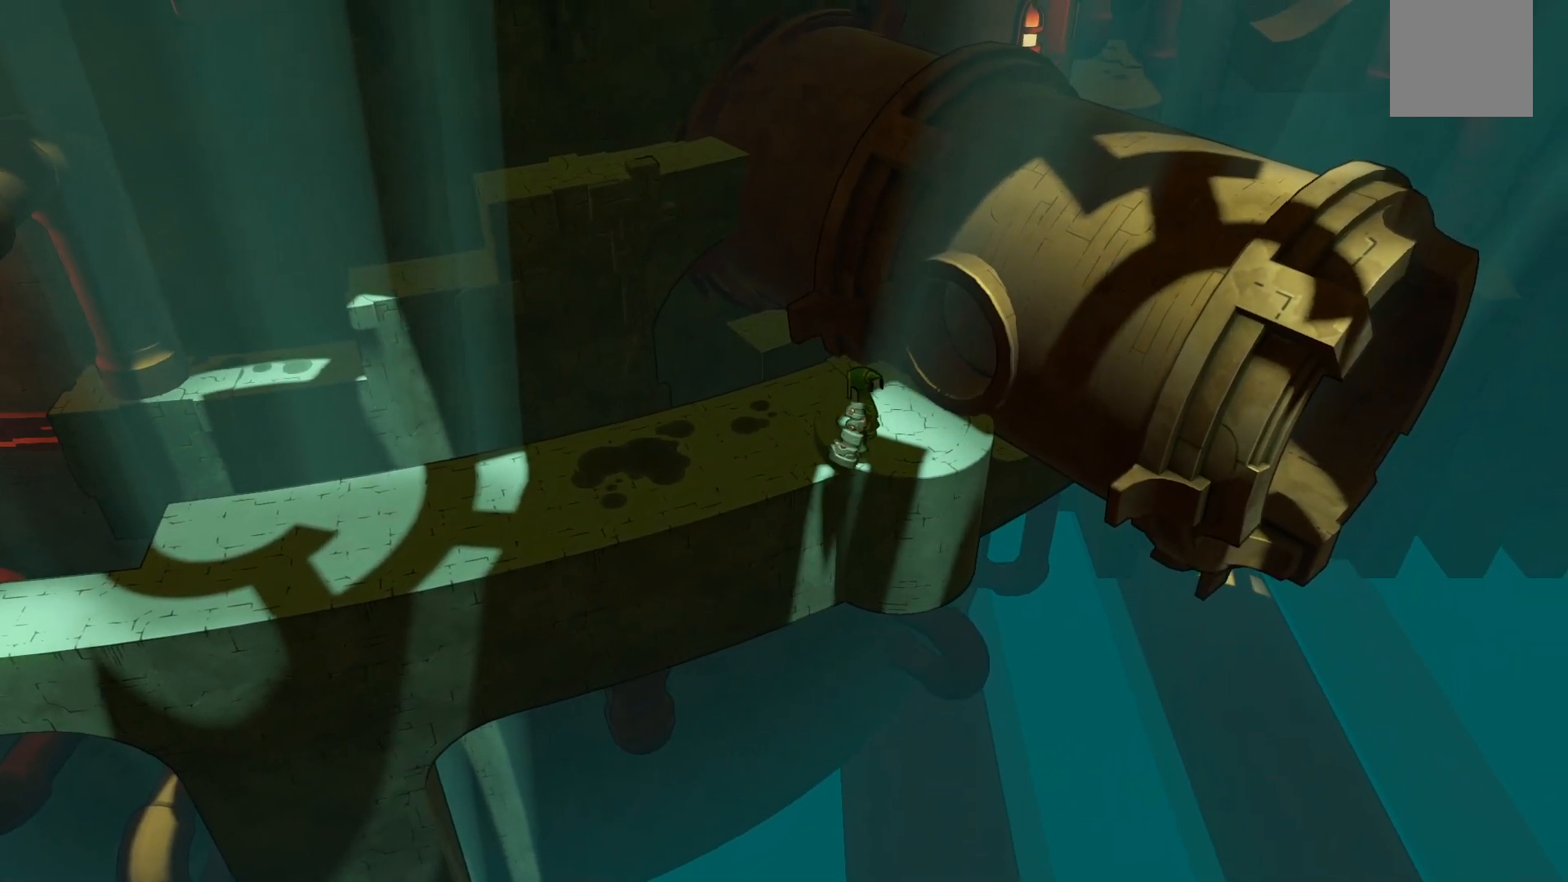
{"dt_ms": 500, "buttons": [], "left_stick": "left", "right_stick": "center", "events": [[100, "left_stick", "left"]]}
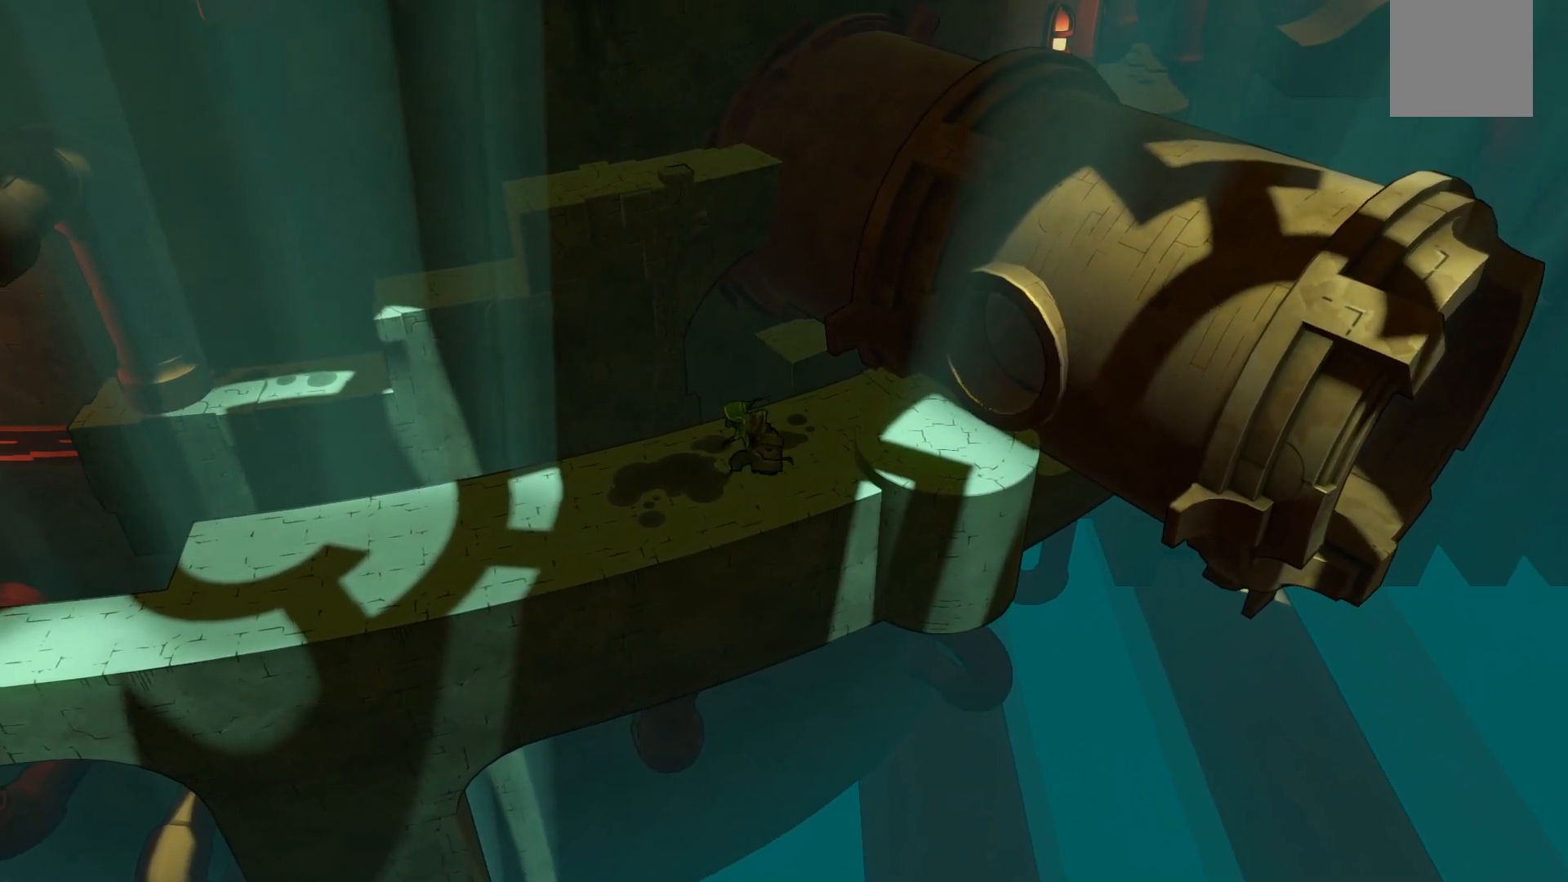
{"dt_ms": 500, "buttons": [], "left_stick": "left", "right_stick": "center", "events": []}
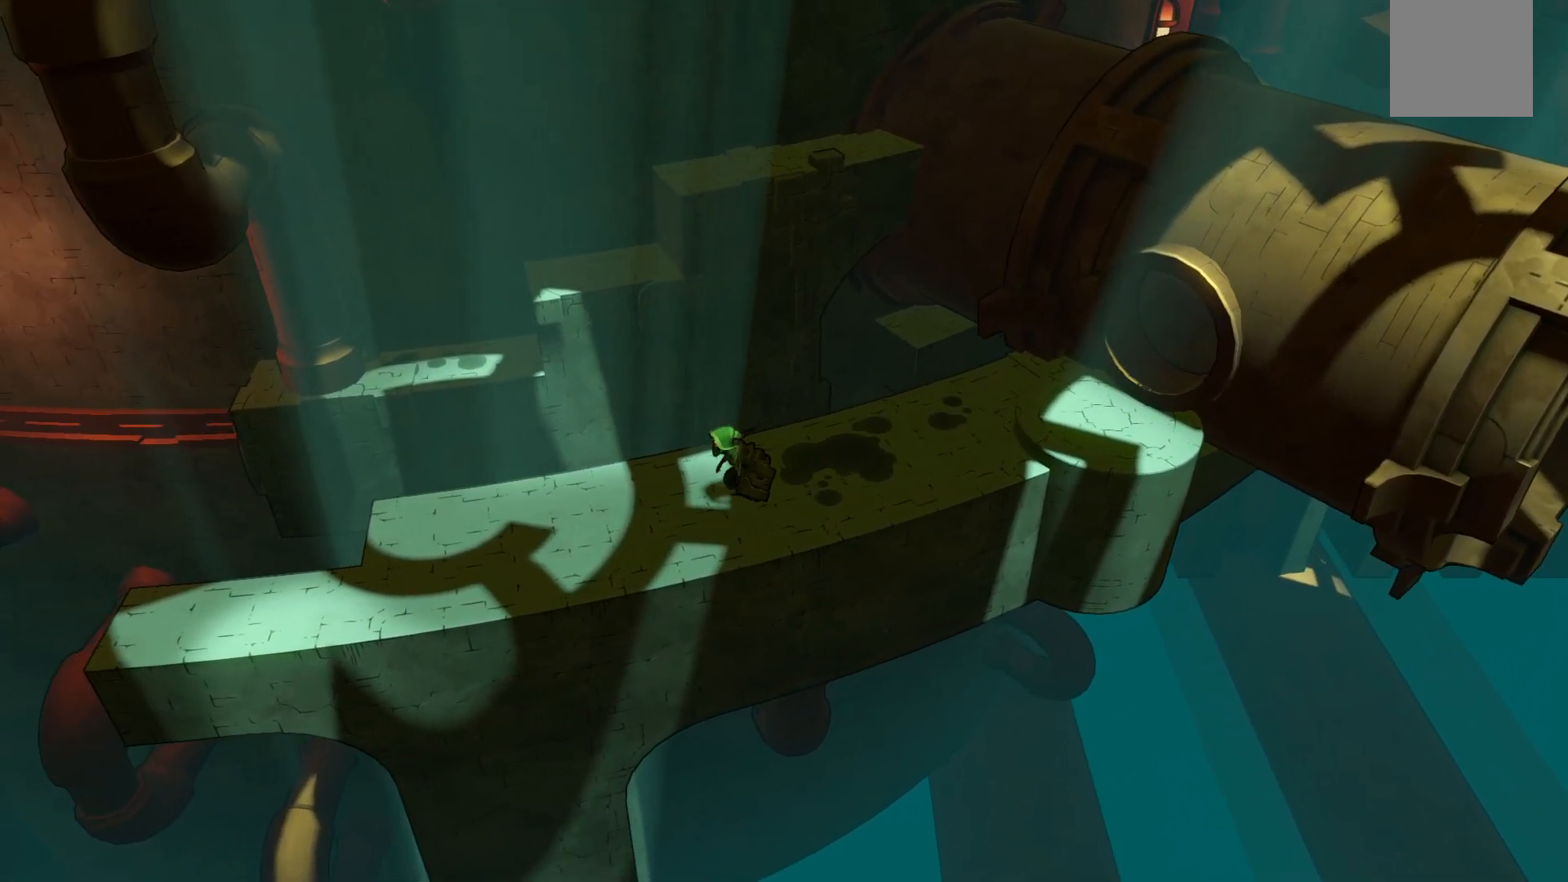
{"dt_ms": 500, "buttons": [], "left_stick": "left", "right_stick": "center", "events": []}
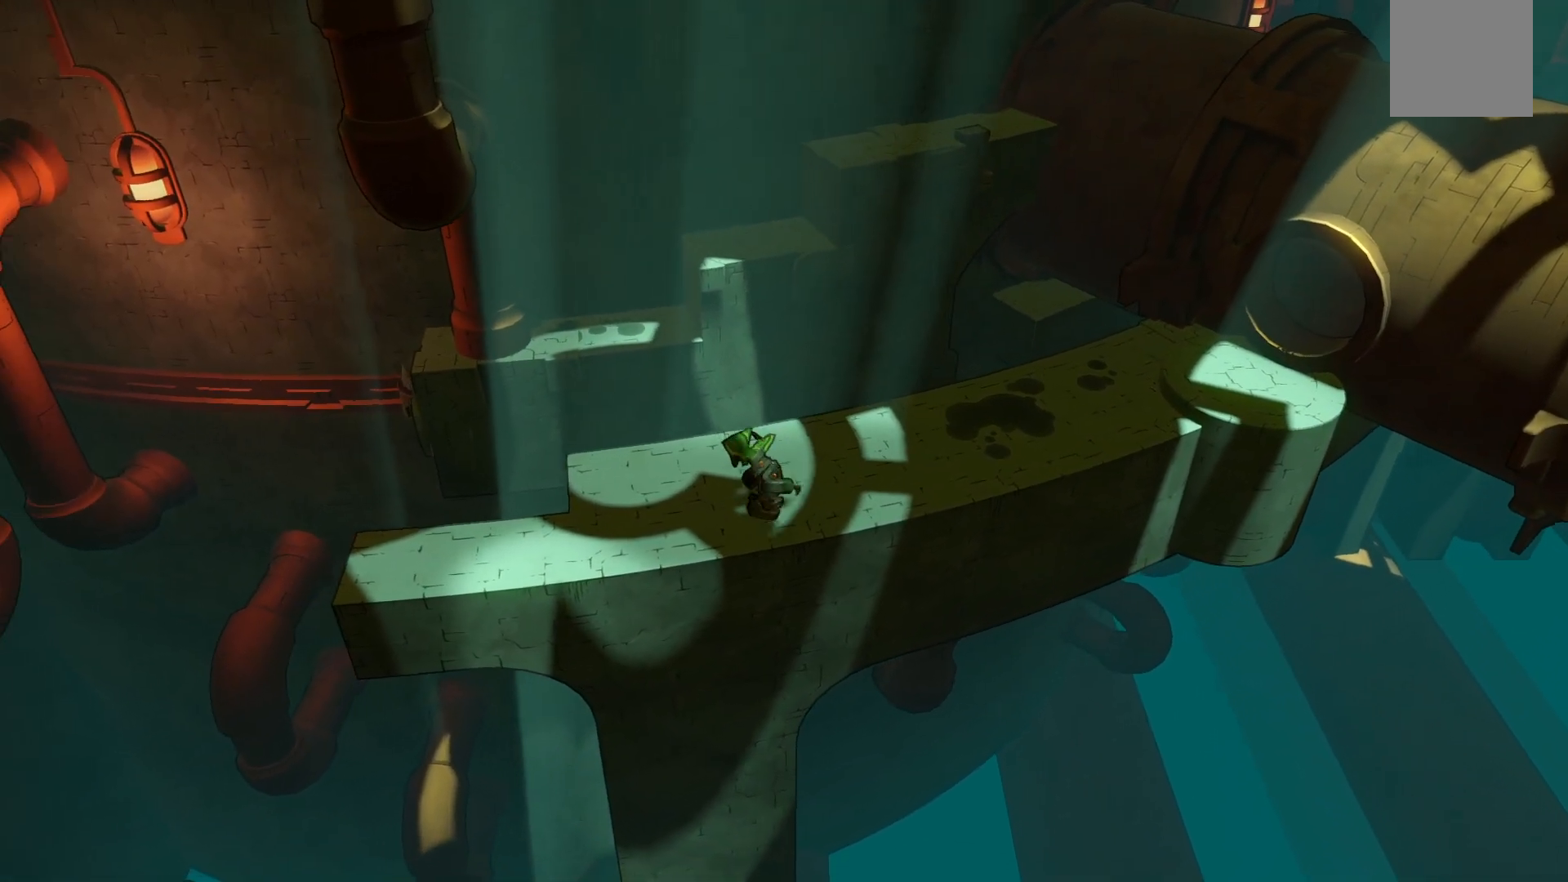
{"dt_ms": 500, "buttons": [], "left_stick": "center", "right_stick": "center", "events": [[267, "left_stick", "center"]]}
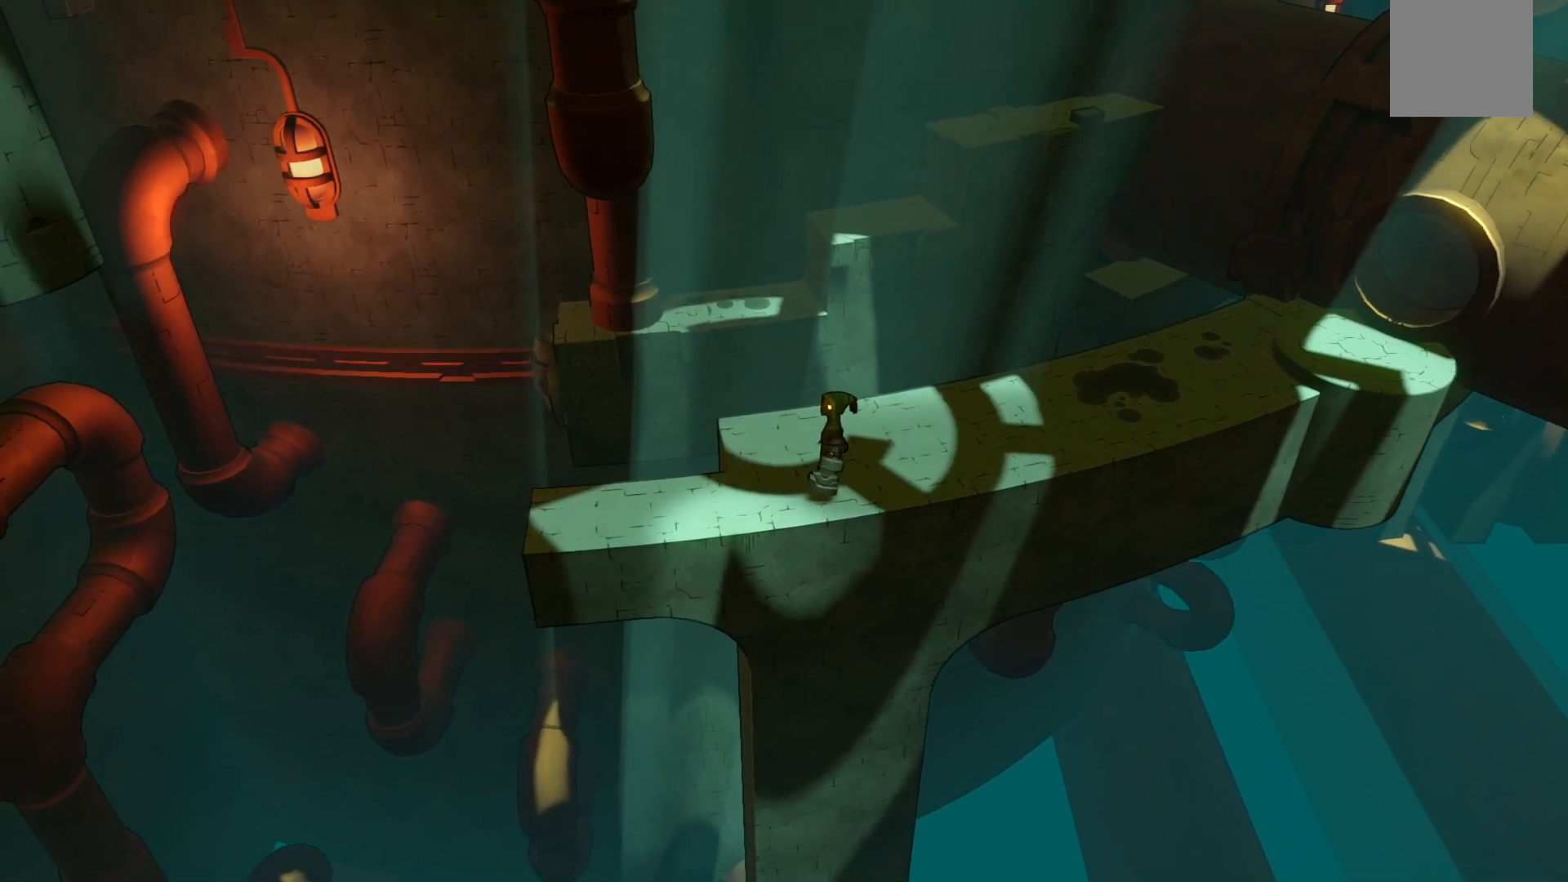
{"dt_ms": 500, "buttons": [], "left_stick": "center", "right_stick": "center", "events": [[100, "left_stick", "left"], [383, "left_stick", "center"]]}
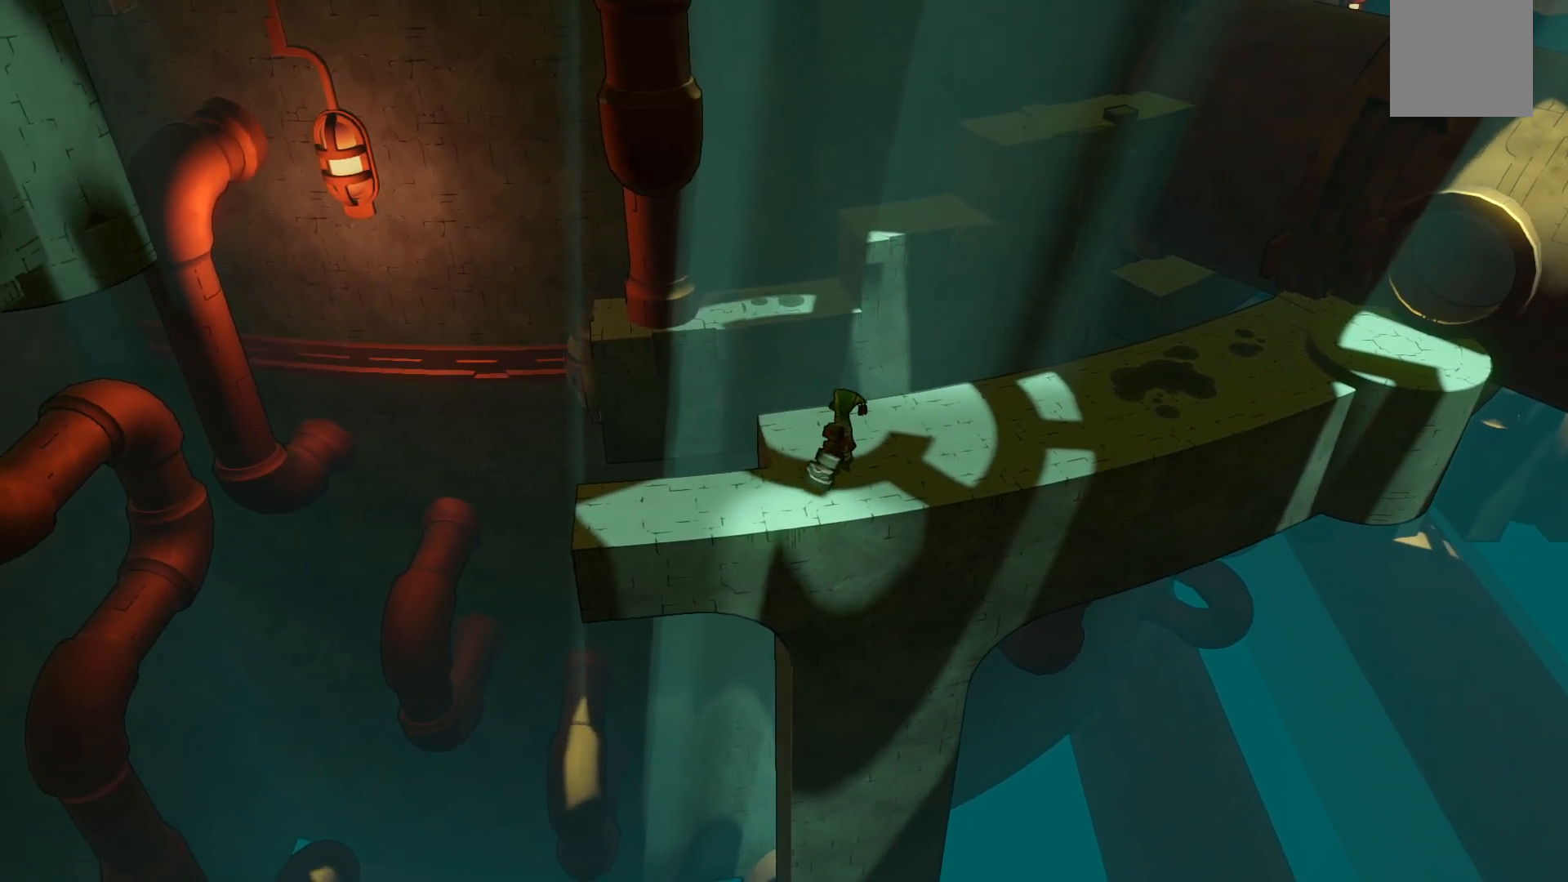
{"dt_ms": 500, "buttons": [], "left_stick": "left", "right_stick": "center", "events": [[217, "left_stick", "left"]]}
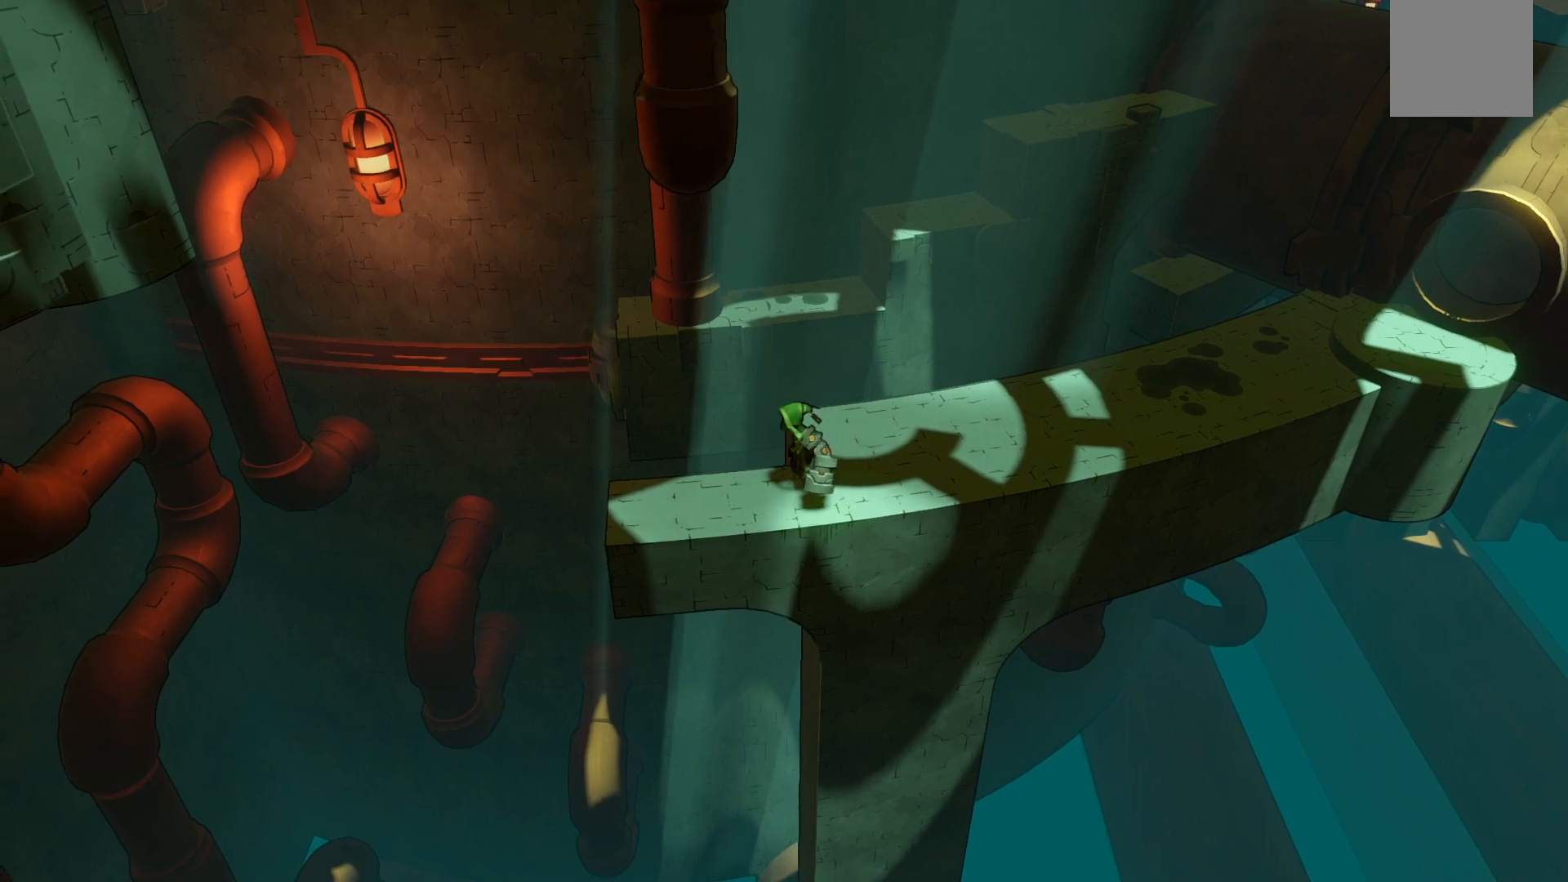
{"dt_ms": 500, "buttons": [], "left_stick": "center", "right_stick": "center", "events": [[417, "left_stick", "center"]]}
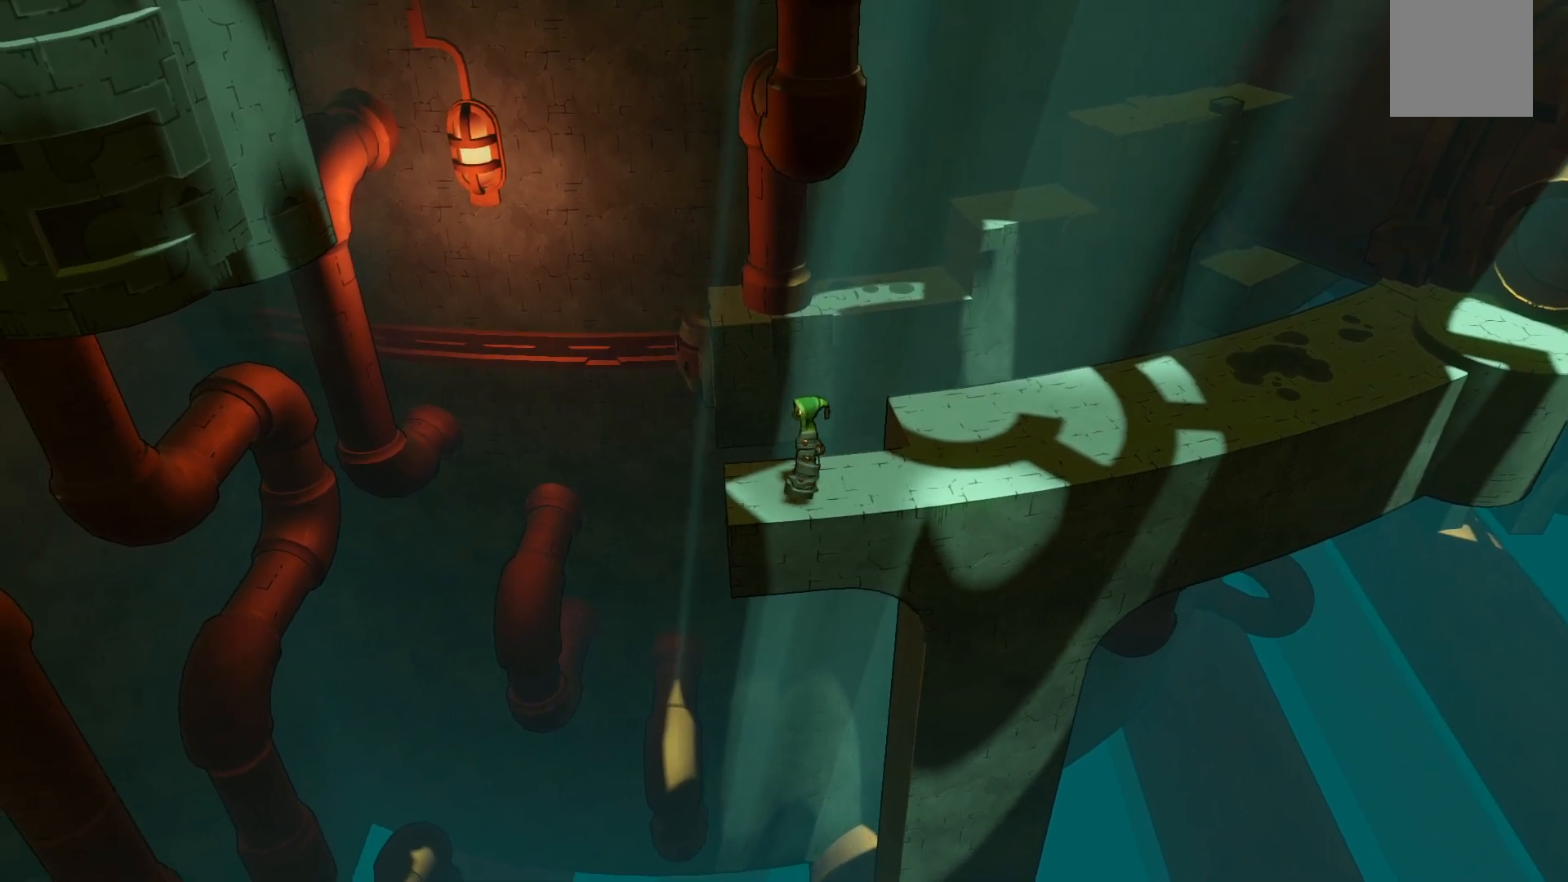
{"dt_ms": 500, "buttons": [], "left_stick": "center", "right_stick": "center", "events": []}
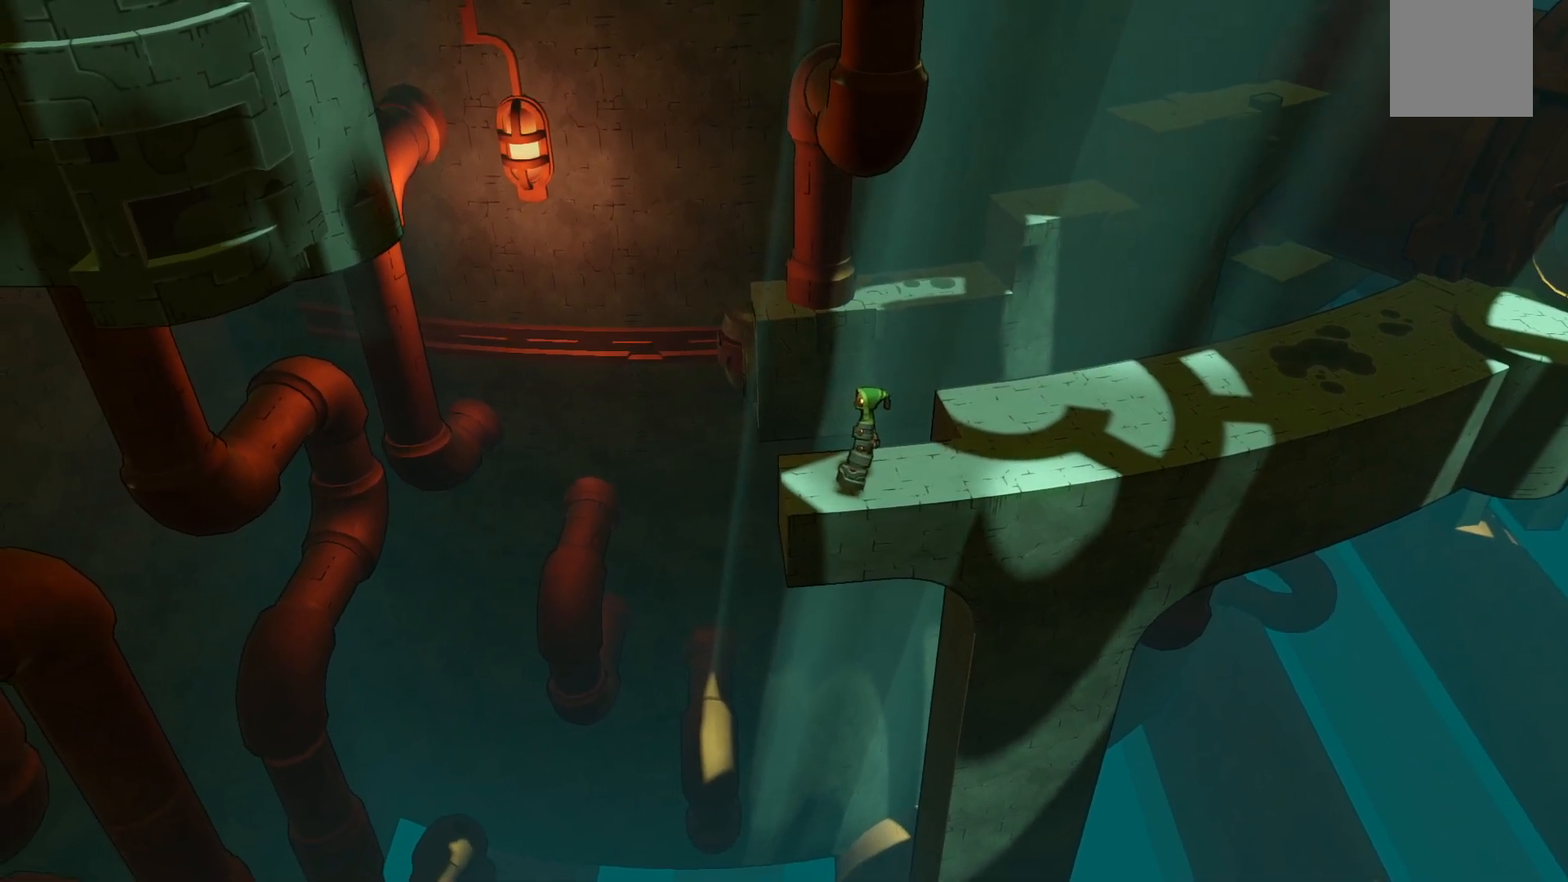
{"dt_ms": 500, "buttons": ["A"], "left_stick": "center", "right_stick": "center", "events": [[267, "A", "down"]]}
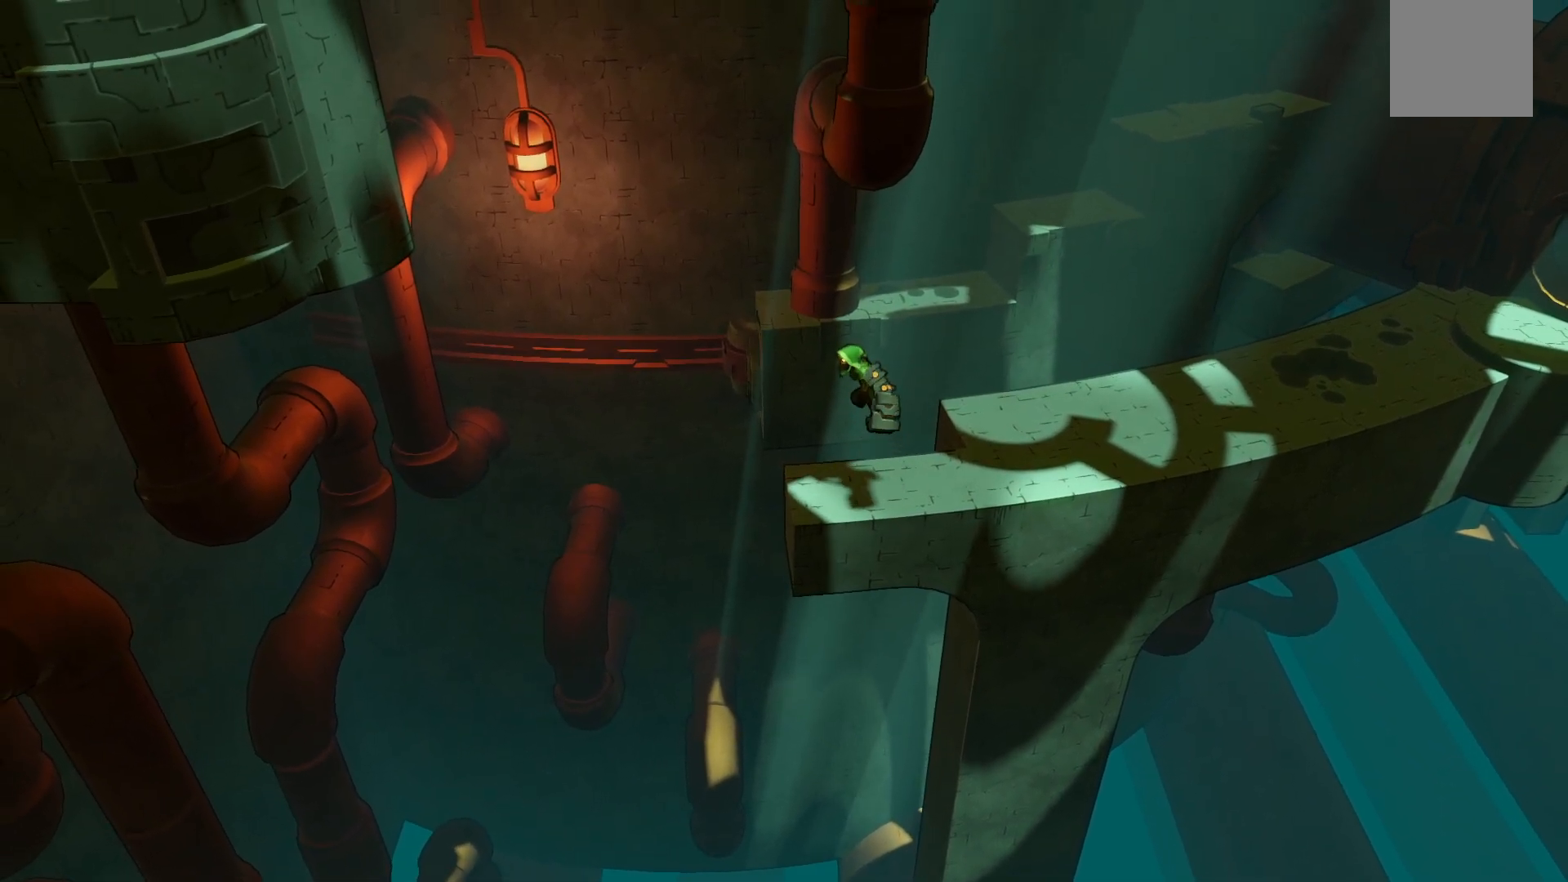
{"dt_ms": 500, "buttons": [], "left_stick": "center", "right_stick": "center", "events": [[483, "A", "up"]]}
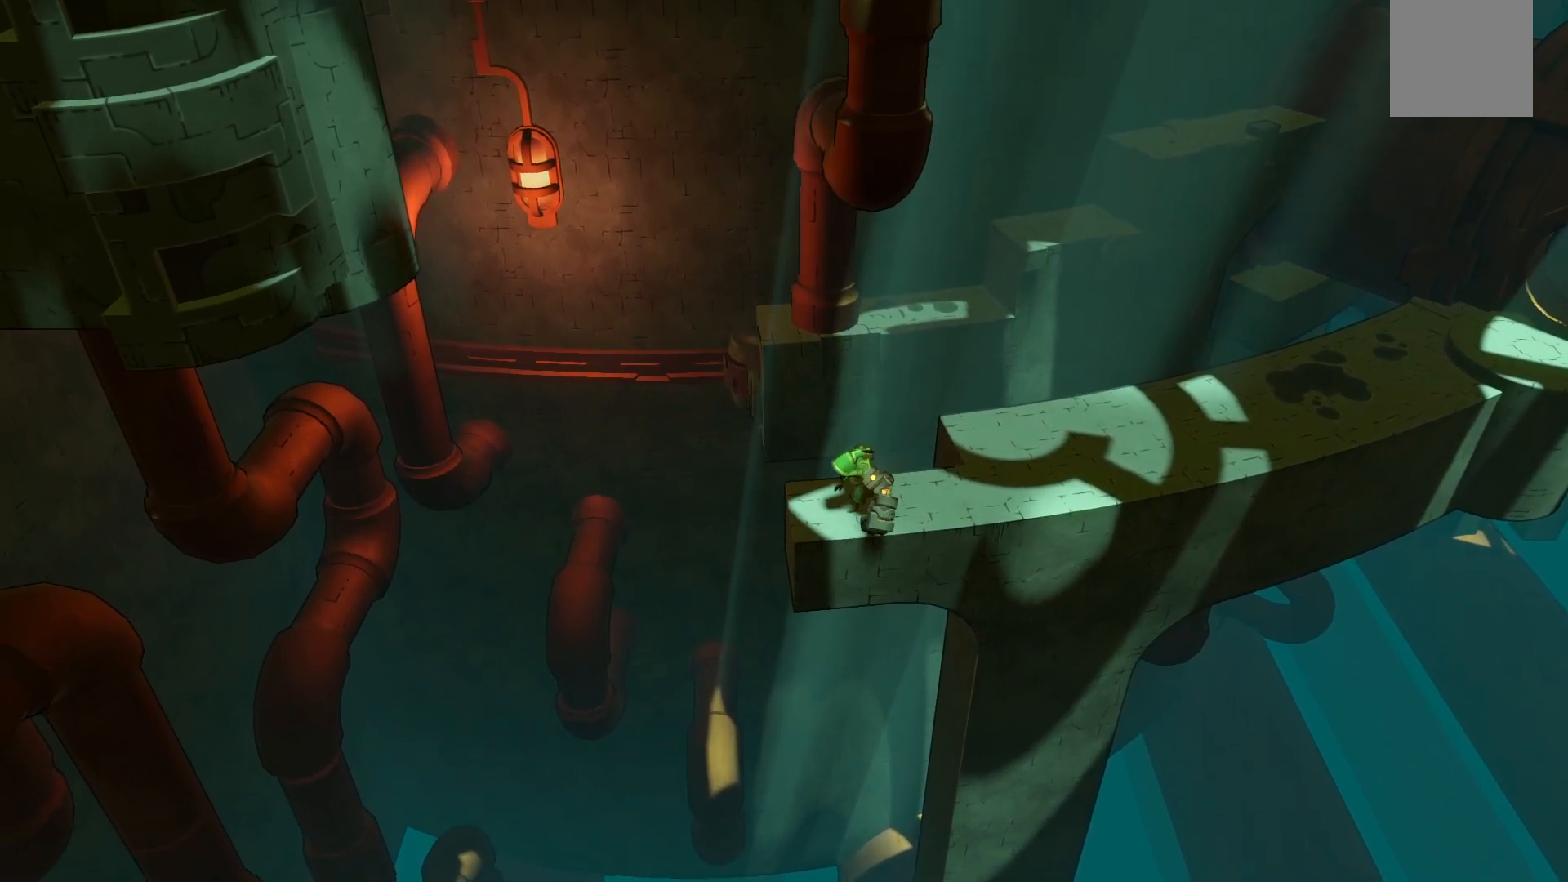
{"dt_ms": 500, "buttons": [], "left_stick": "center", "right_stick": "center", "events": []}
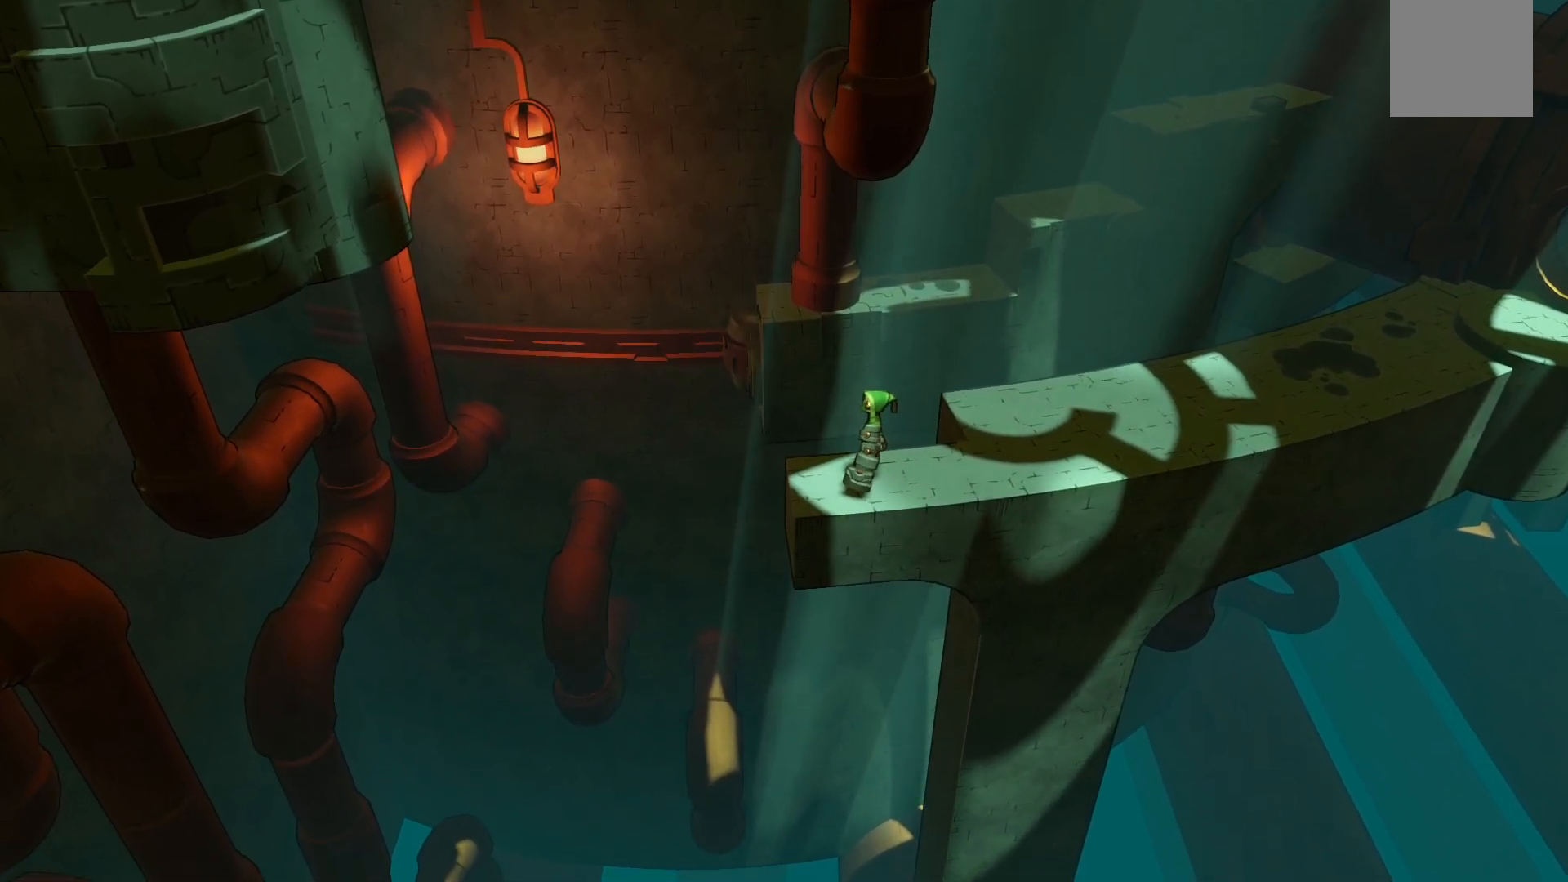
{"dt_ms": 500, "buttons": [], "left_stick": "center", "right_stick": "center", "events": []}
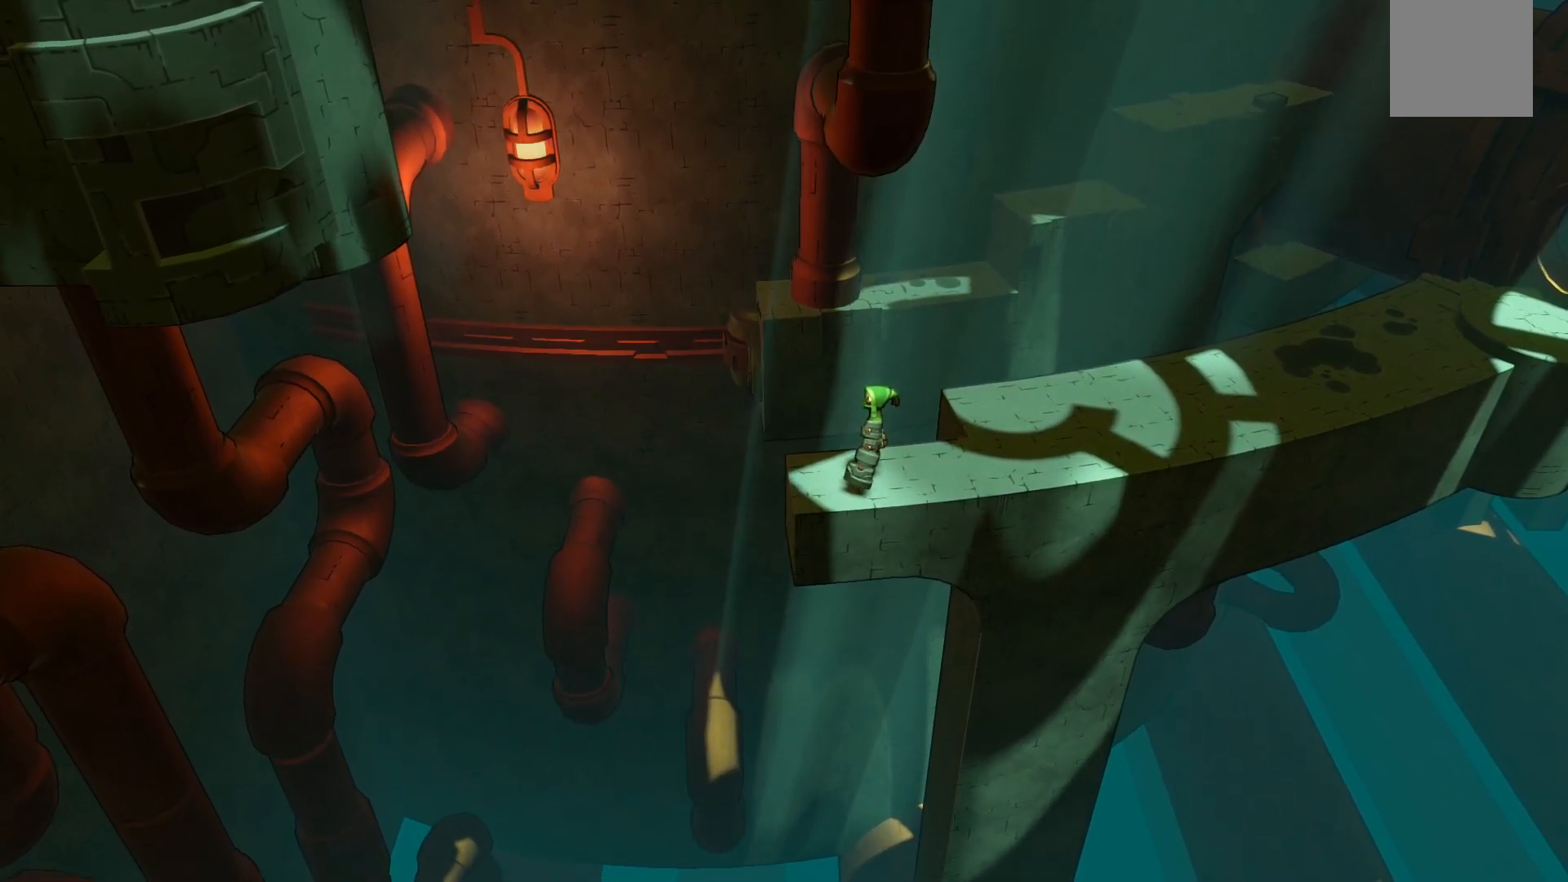
{"dt_ms": 500, "buttons": ["A"], "left_stick": "center", "right_stick": "center", "events": [[200, "A", "down"]]}
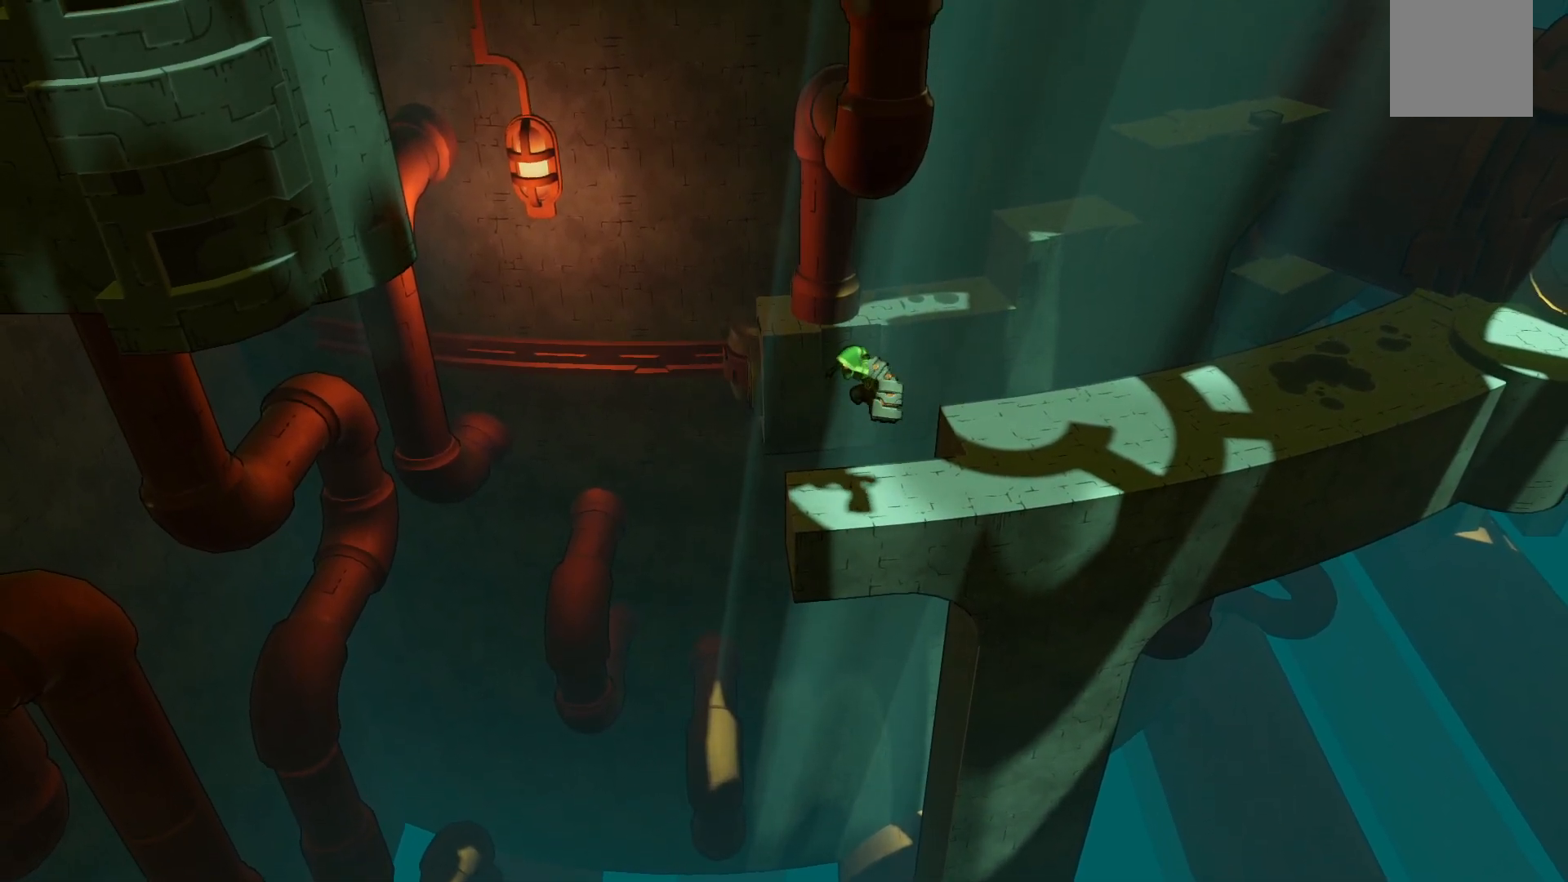
{"dt_ms": 500, "buttons": [], "left_stick": "center", "right_stick": "center", "events": [[50, "L1", "down"], [333, "A", "up"], [350, "L1", "up"]]}
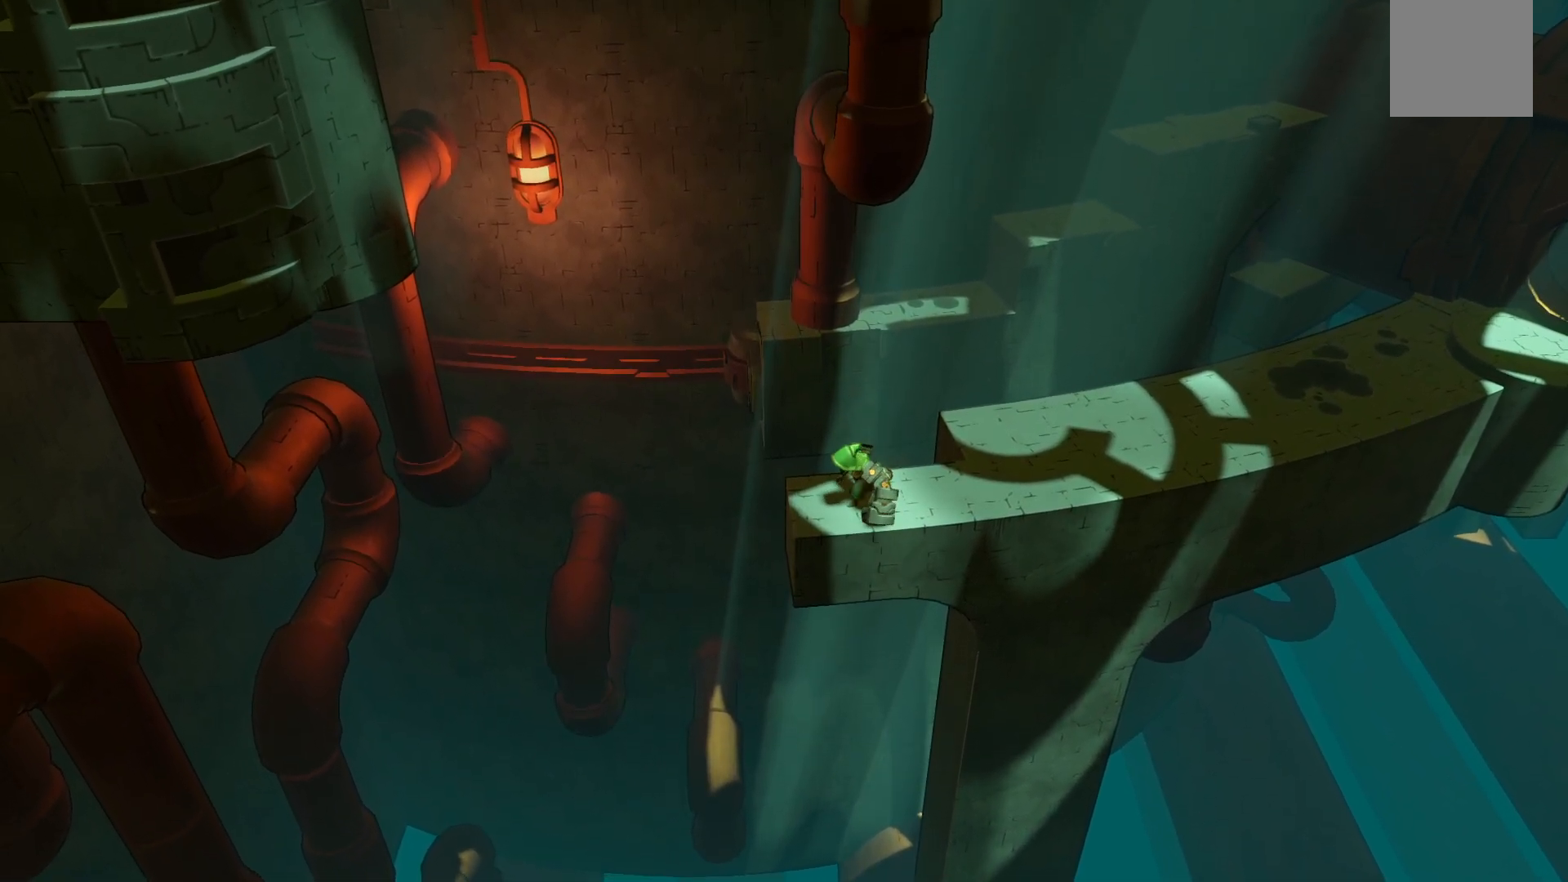
{"dt_ms": 1000, "buttons": ["A", "R2"], "left_stick": "up", "right_stick": "center"}
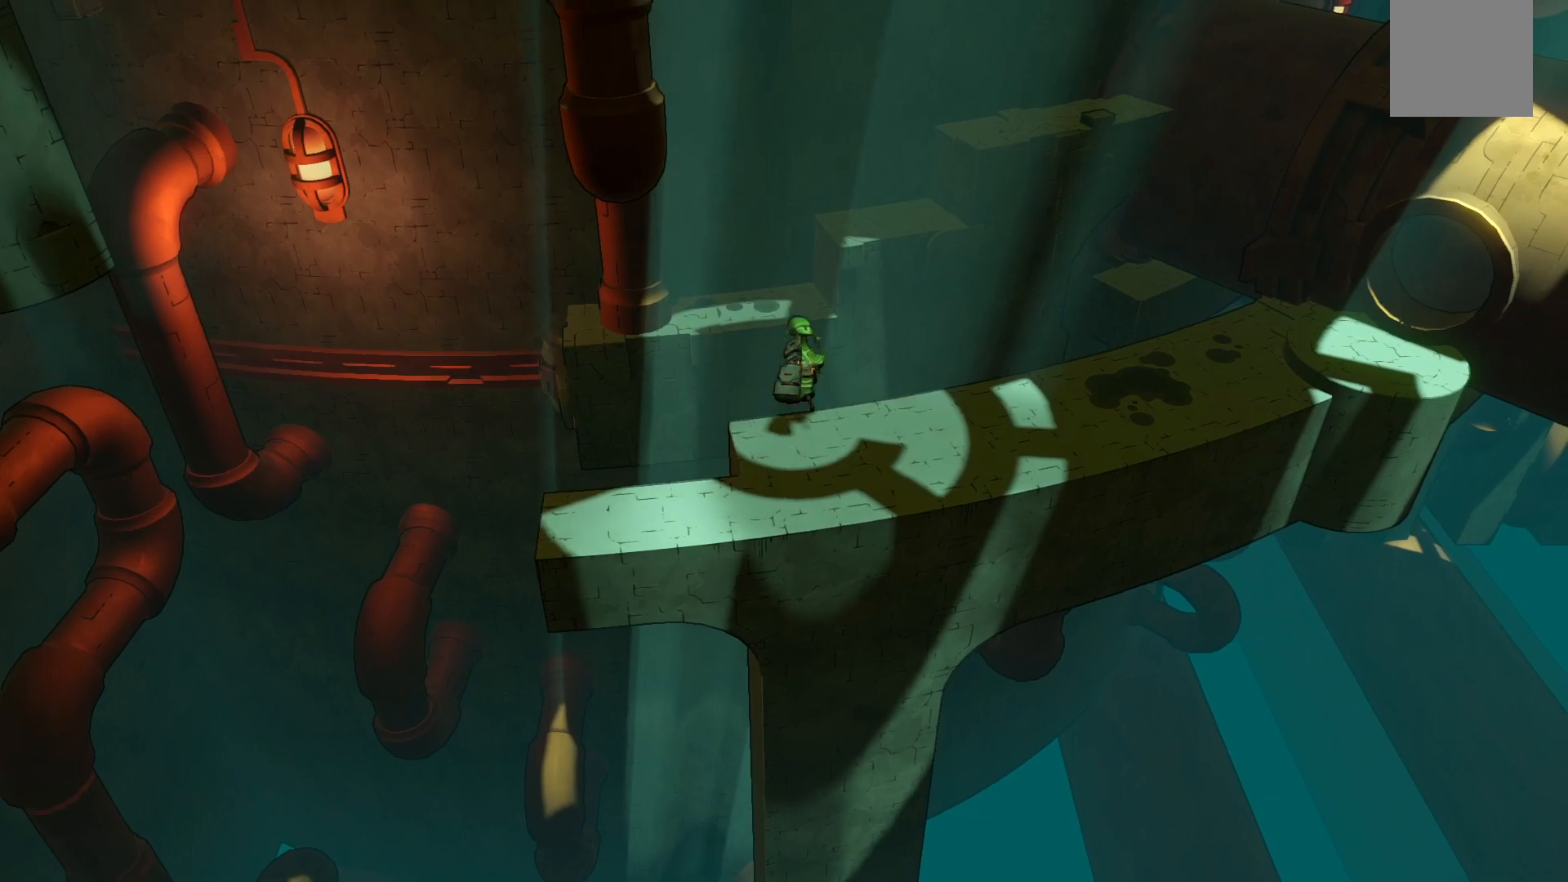
{"dt_ms": 500, "buttons": ["R2"], "left_stick": "up-right", "right_stick": "center", "events": [[450, "left_stick", "up-right"], [483, "A", "up"]]}
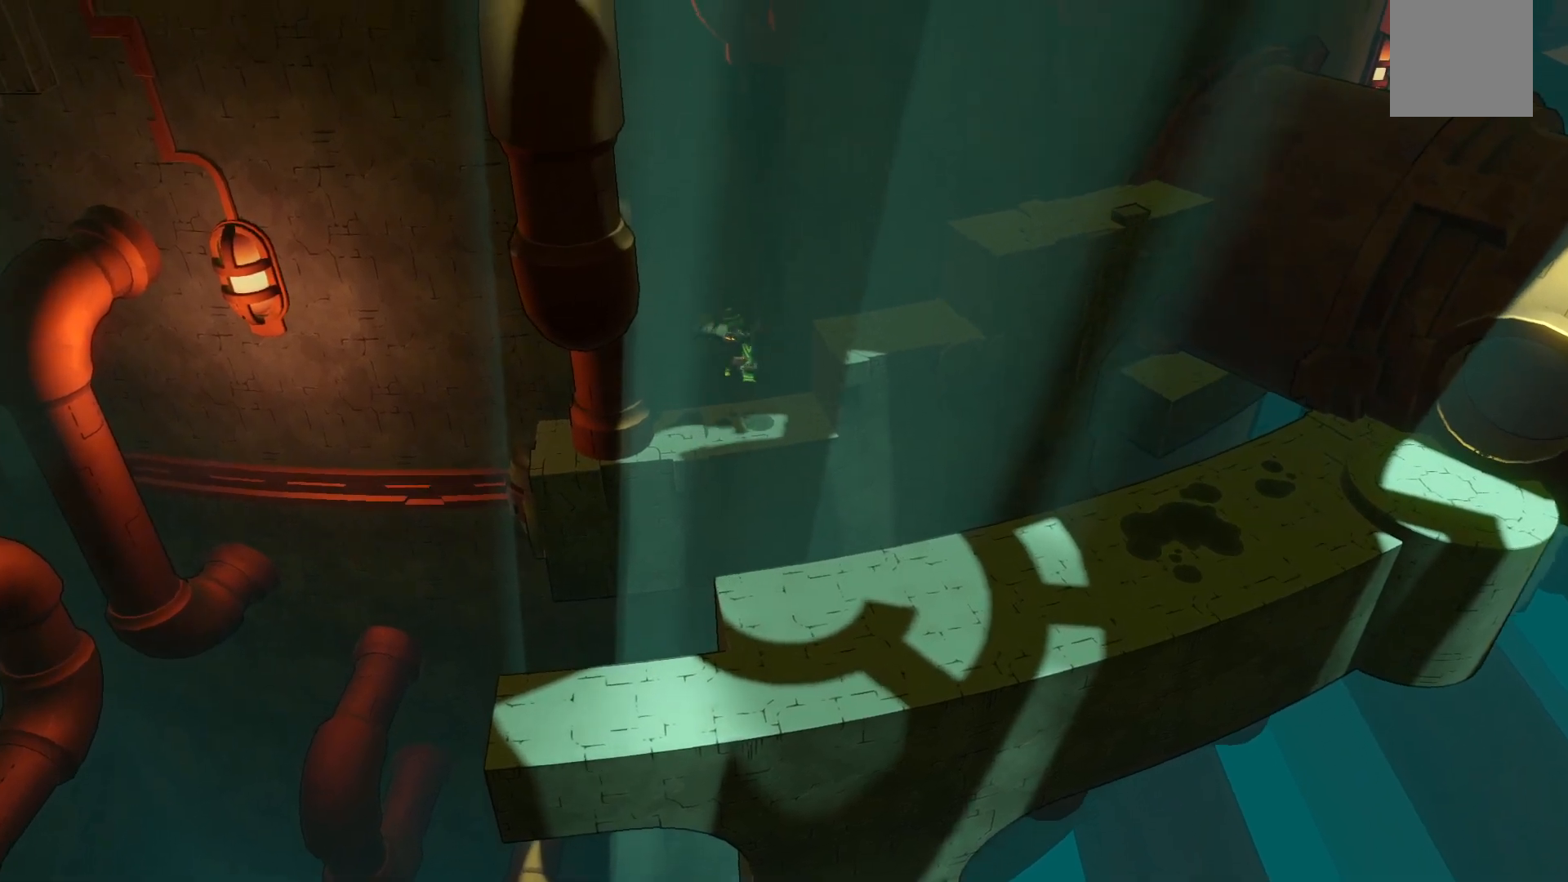
{"dt_ms": 500, "buttons": ["A"], "left_stick": "up-right", "right_stick": "center", "events": [[50, "R2", "up"], [350, "A", "down"]]}
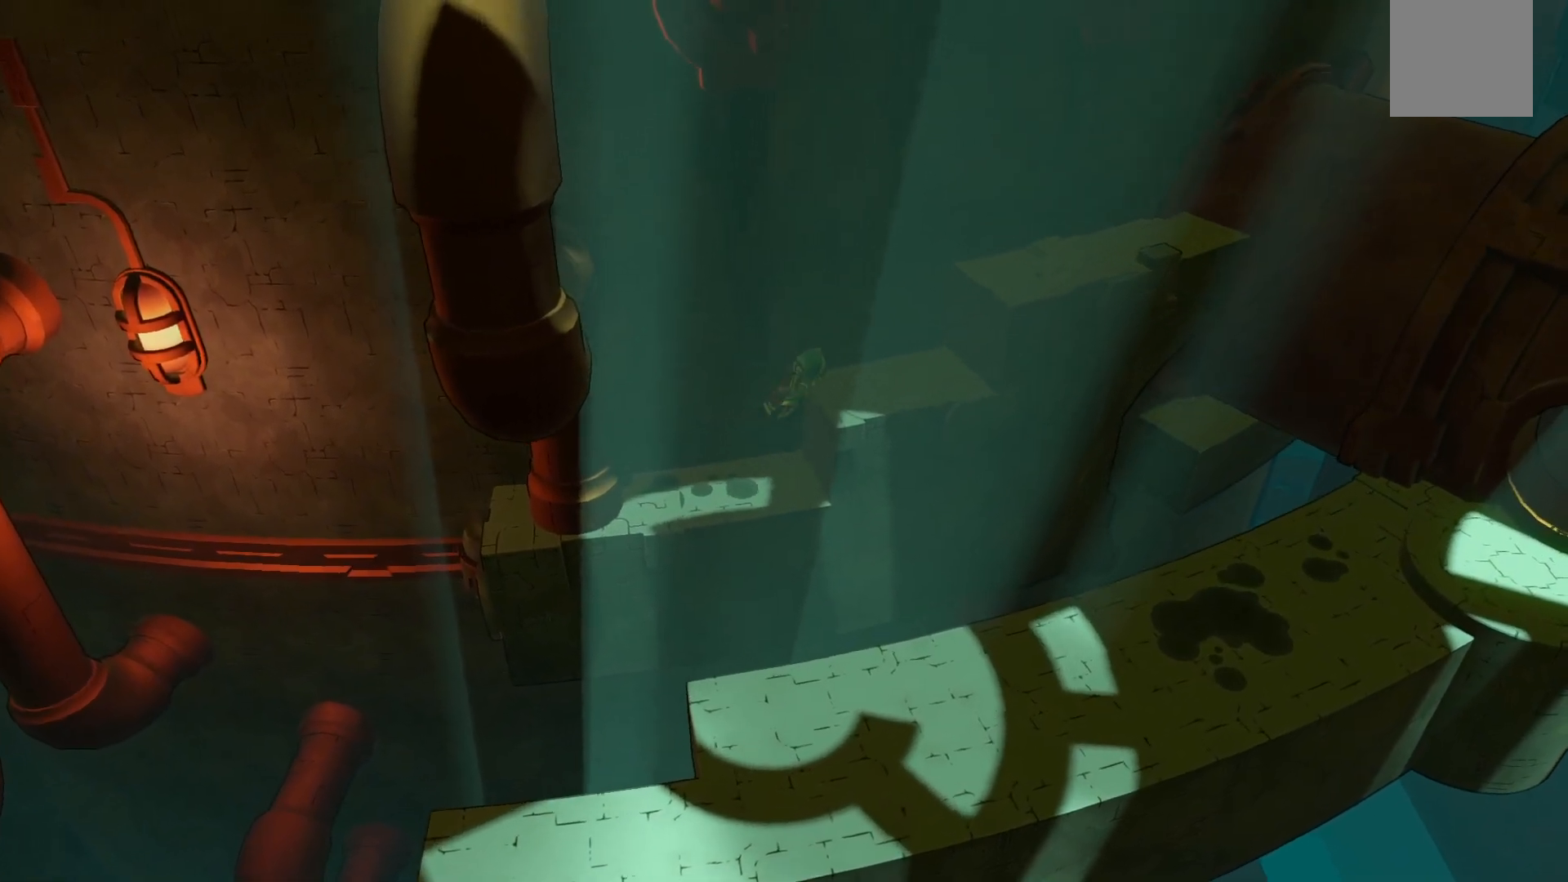
{"dt_ms": 500, "buttons": [], "left_stick": "up-right", "right_stick": "center", "events": [[333, "A", "up"]]}